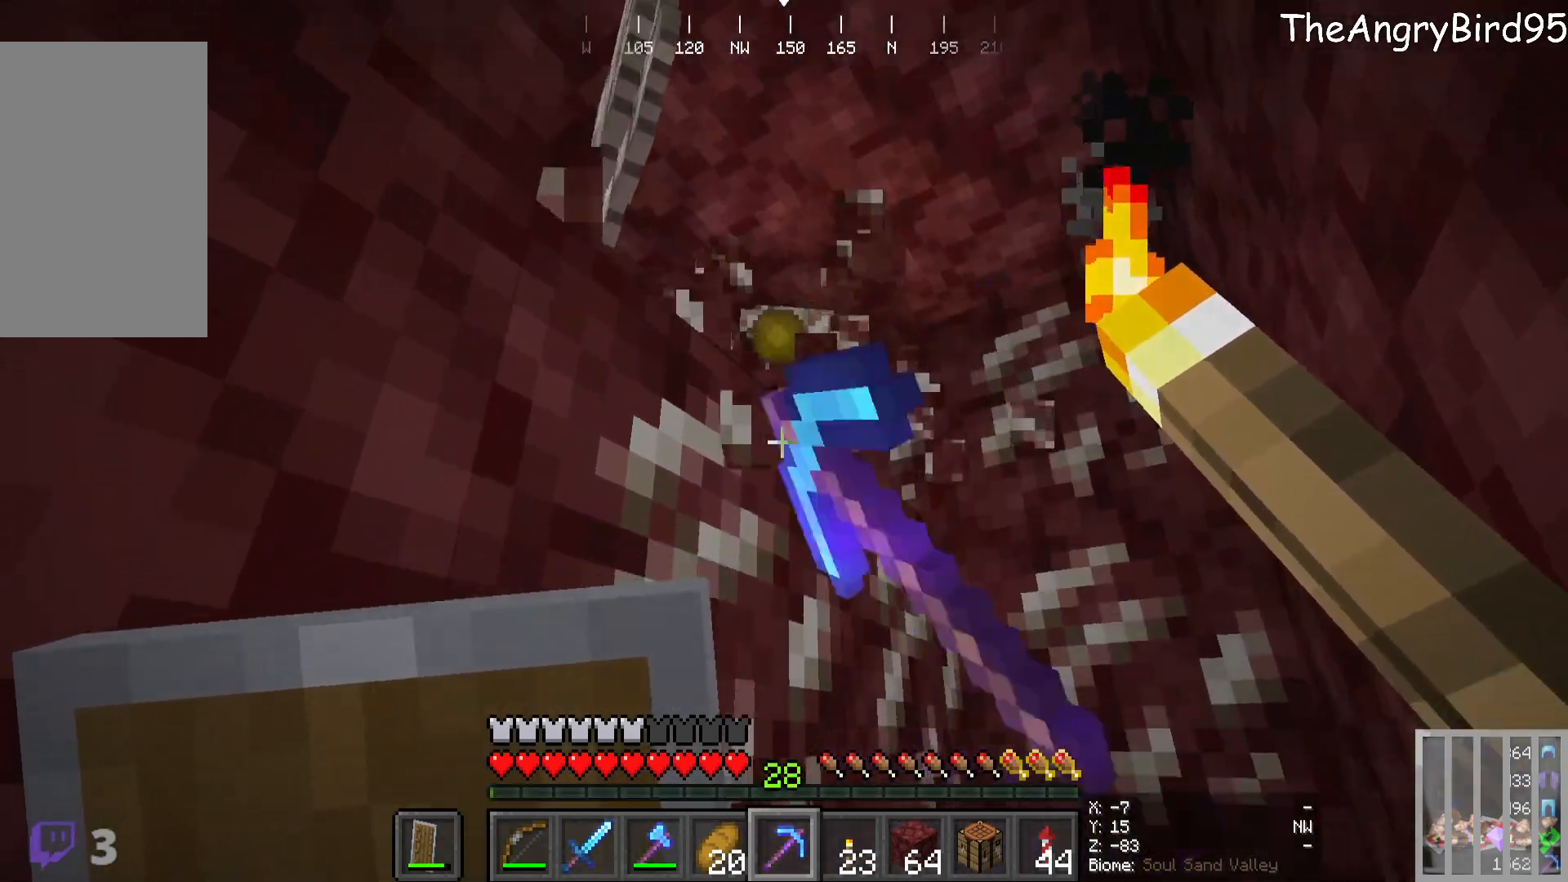
Gameplay with keyboard and mouse; each line is a JSON object with the keys and mouse buttons held at the frame after it. "events" lists presses ("down") and releases ("up") of "a", "d", "s", "w", "mouse_left" and "mouse_right" between this image and that frame as [ms after this image, input, new state], when the widget could be followed in between. "mouse_left", "mouse_right" = the "left", "right" buttons of the "mouse" list. No other keys are recorded. Fast repeated clicks can show as one long hold. Mouse movement is not recorded.
{"keys": [], "mouse": ["left"], "events": [[250, "d", "down"], [383, "d", "up"]]}
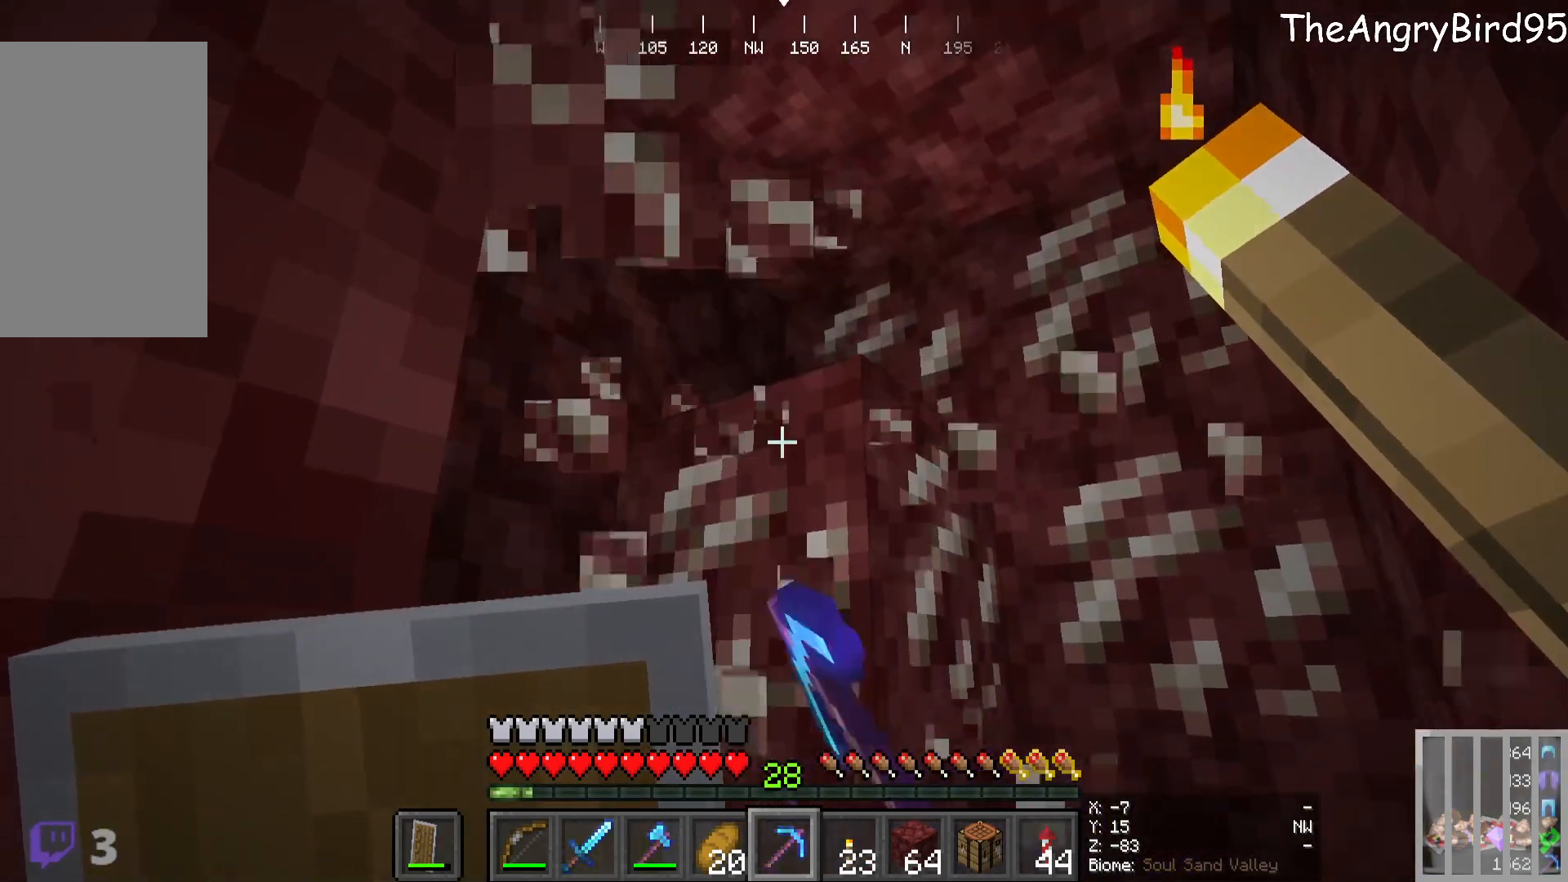
{"keys": [], "mouse": ["left"]}
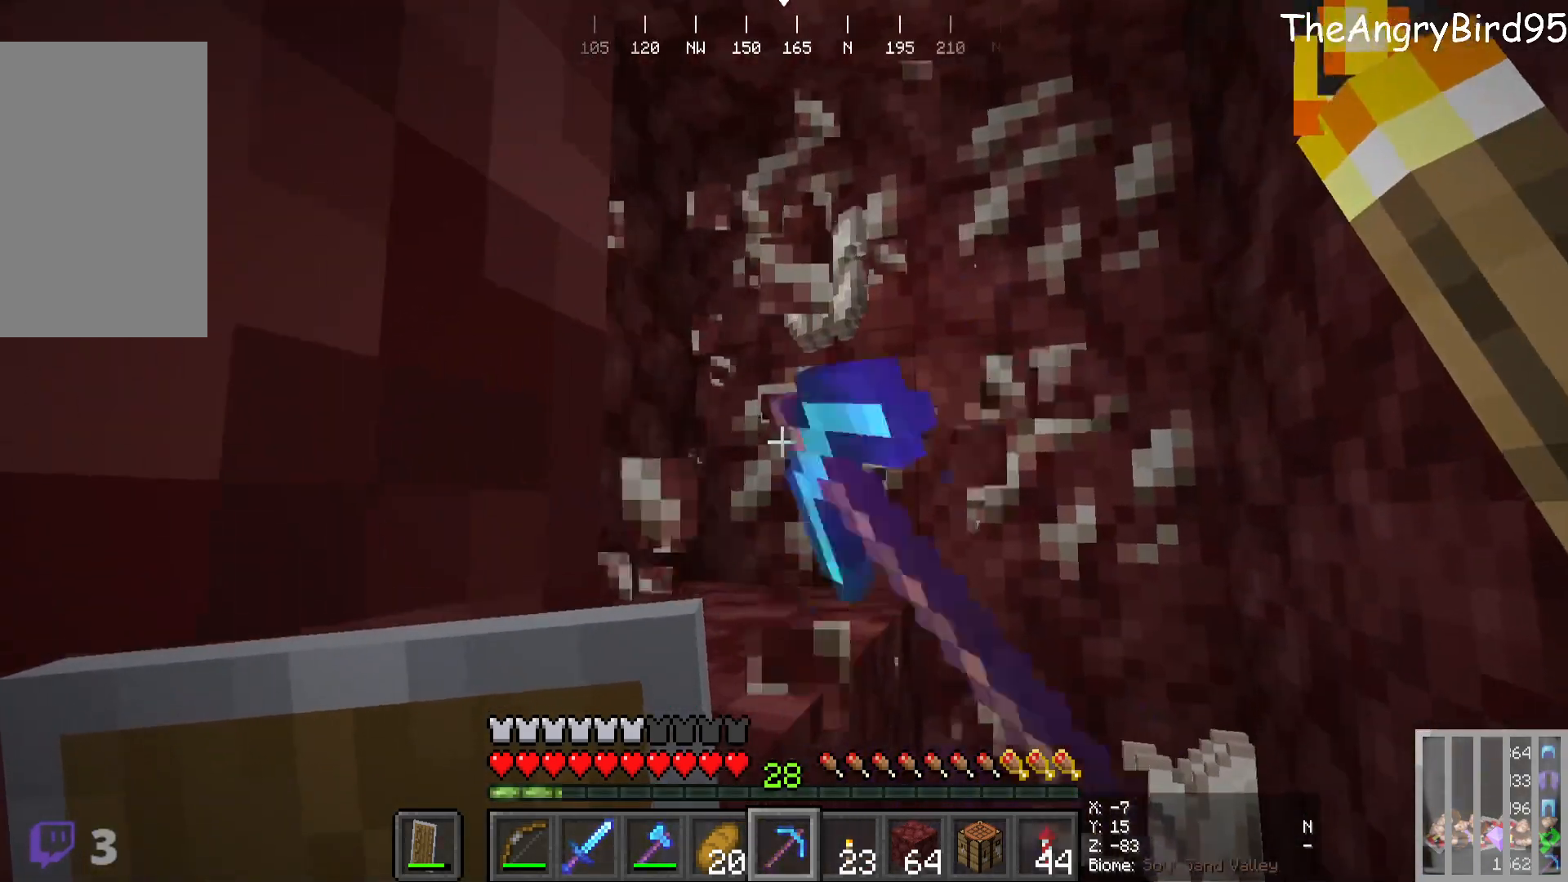
{"keys": [], "mouse": ["left"], "events": []}
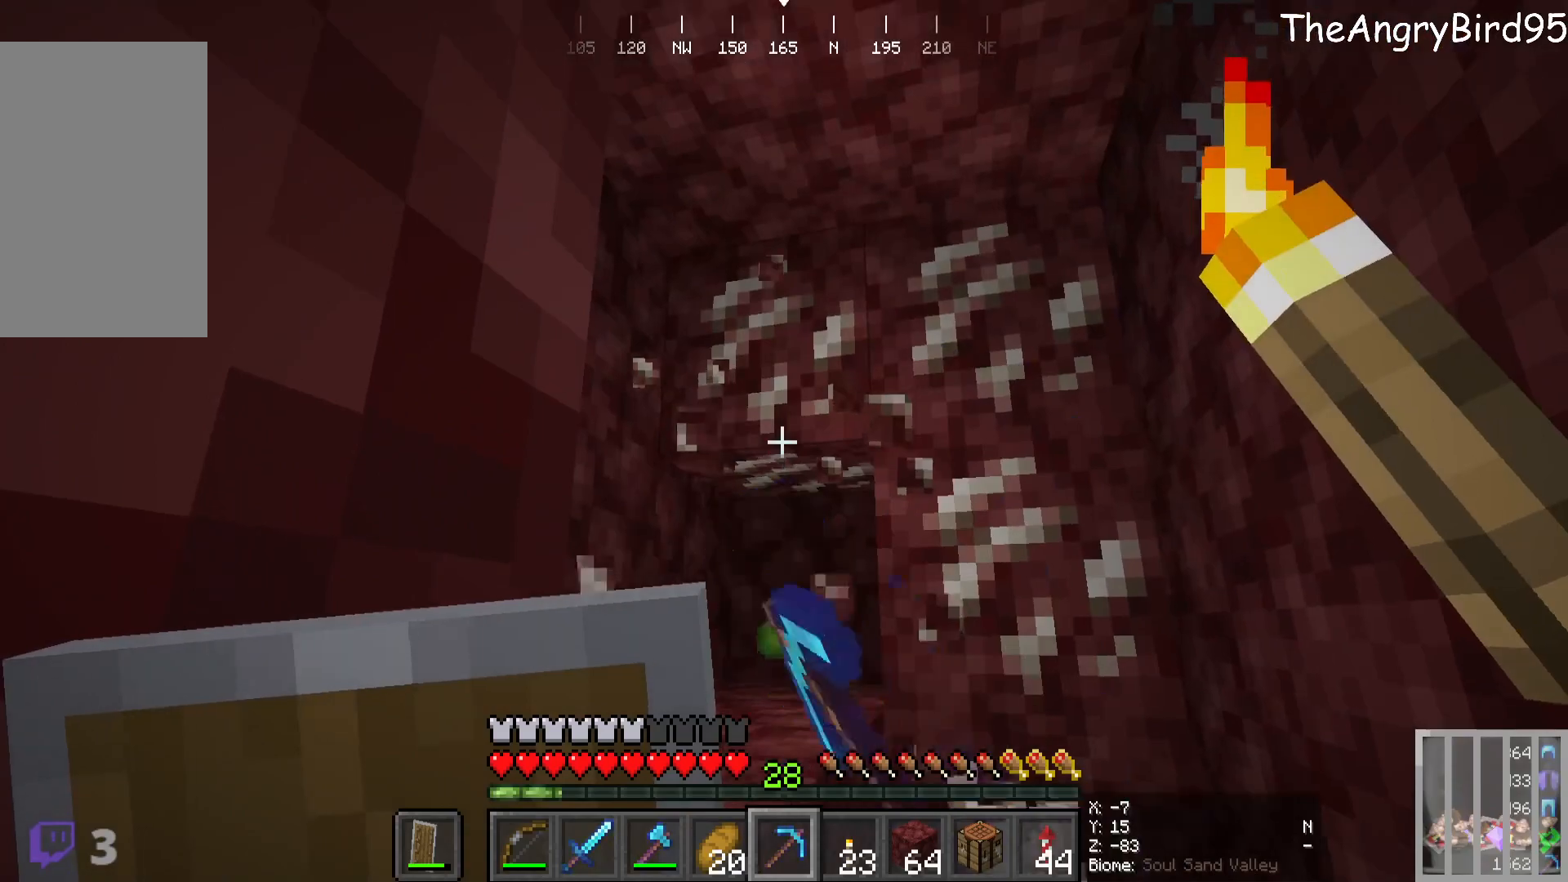
{"keys": [], "mouse": ["left"], "events": [[100, "w", "down"], [300, "w", "up"]]}
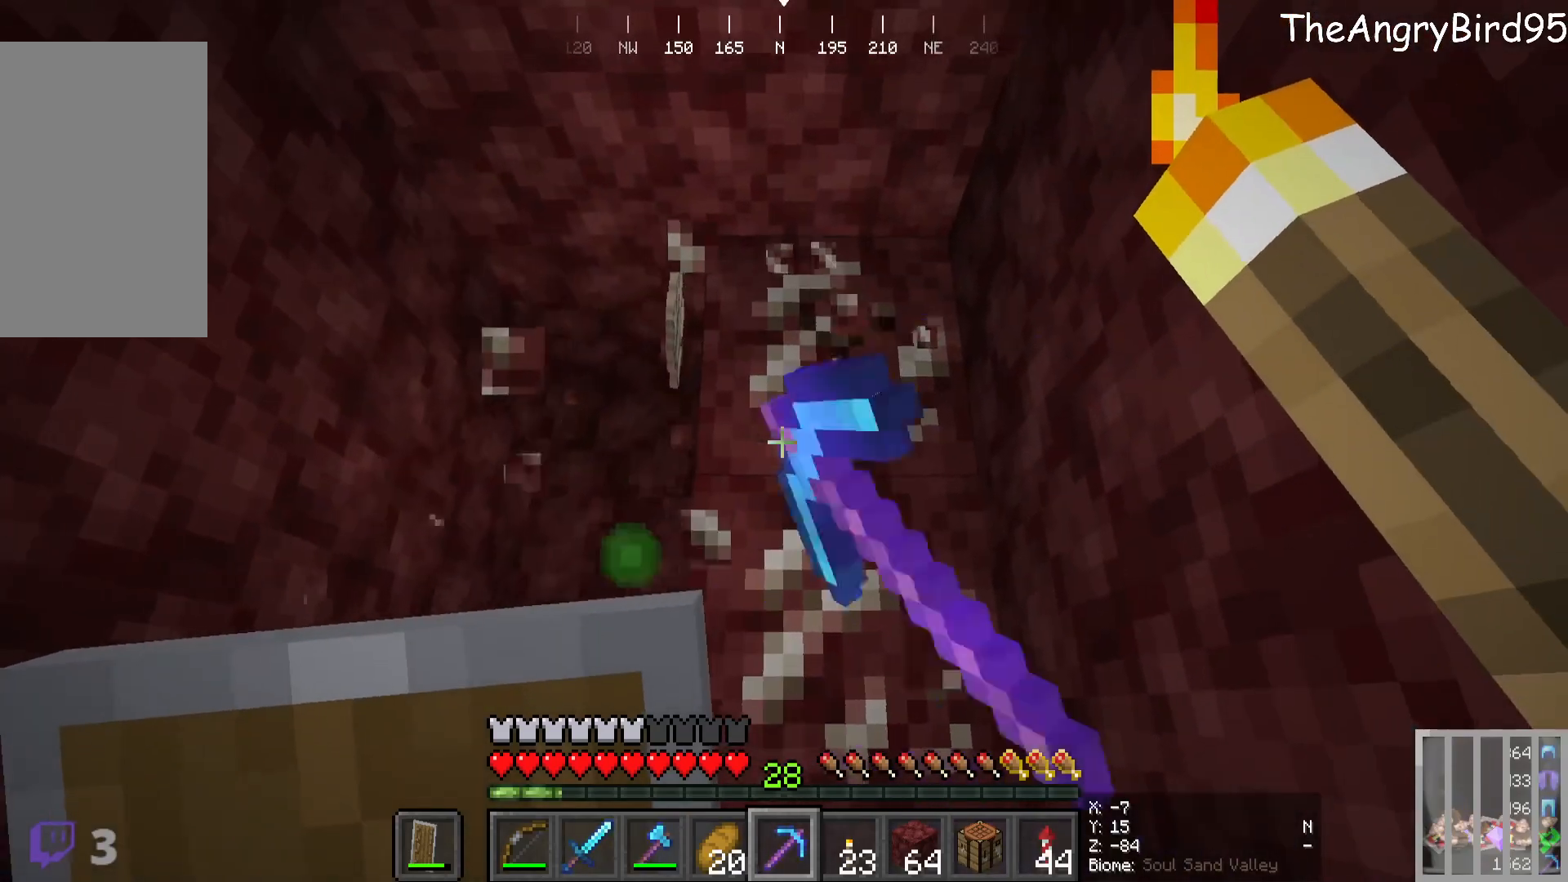
{"keys": [], "mouse": ["left"], "events": []}
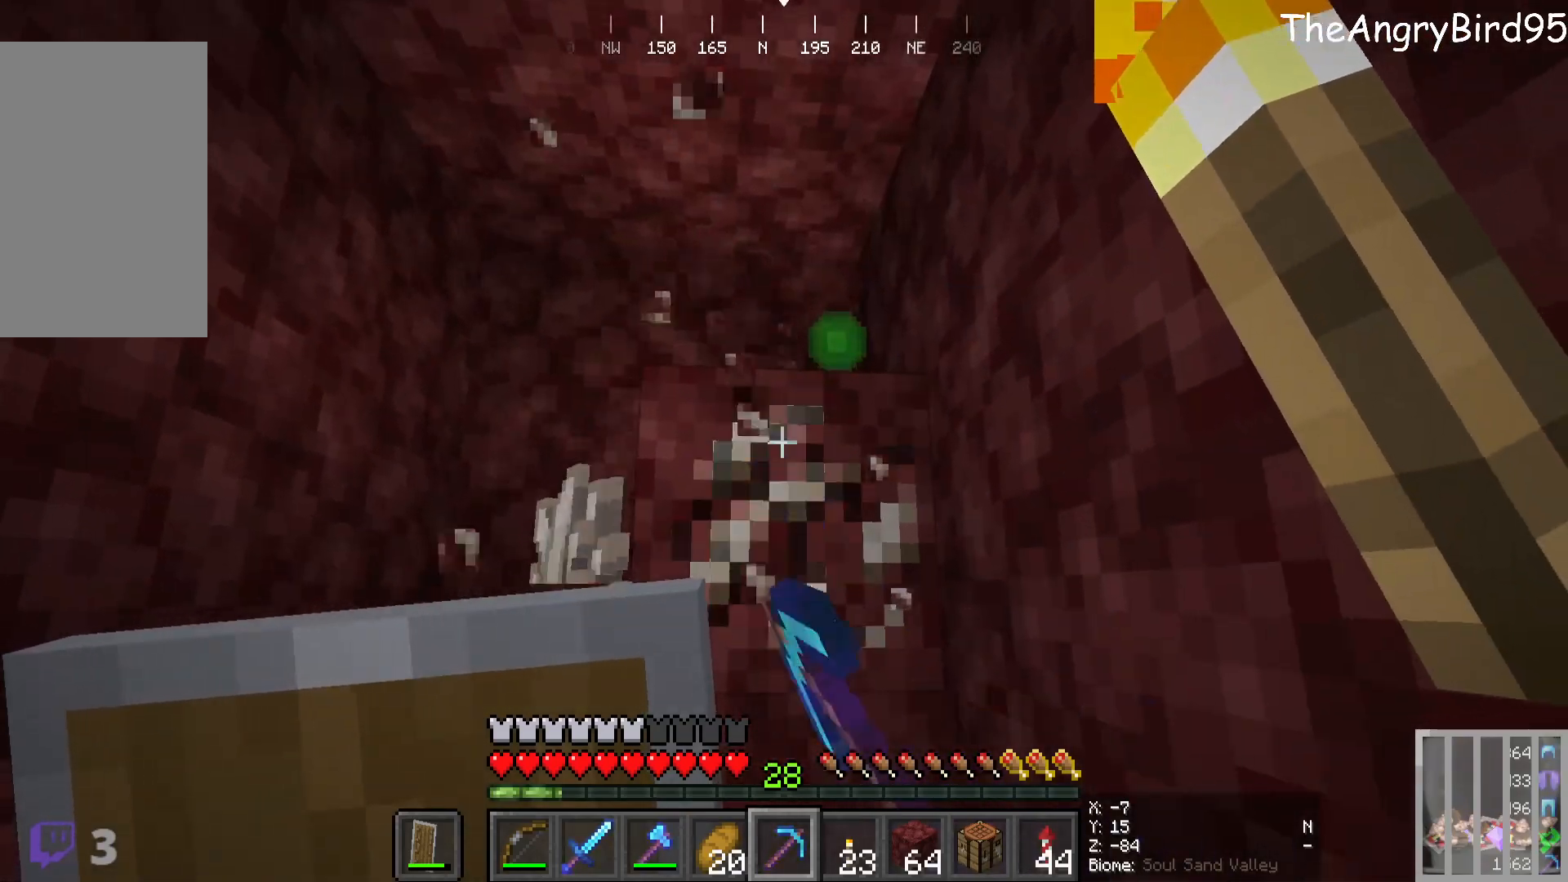
{"keys": ["w"], "mouse": [], "events": [[100, "w", "down"], [316, "mouse_left", "up"]]}
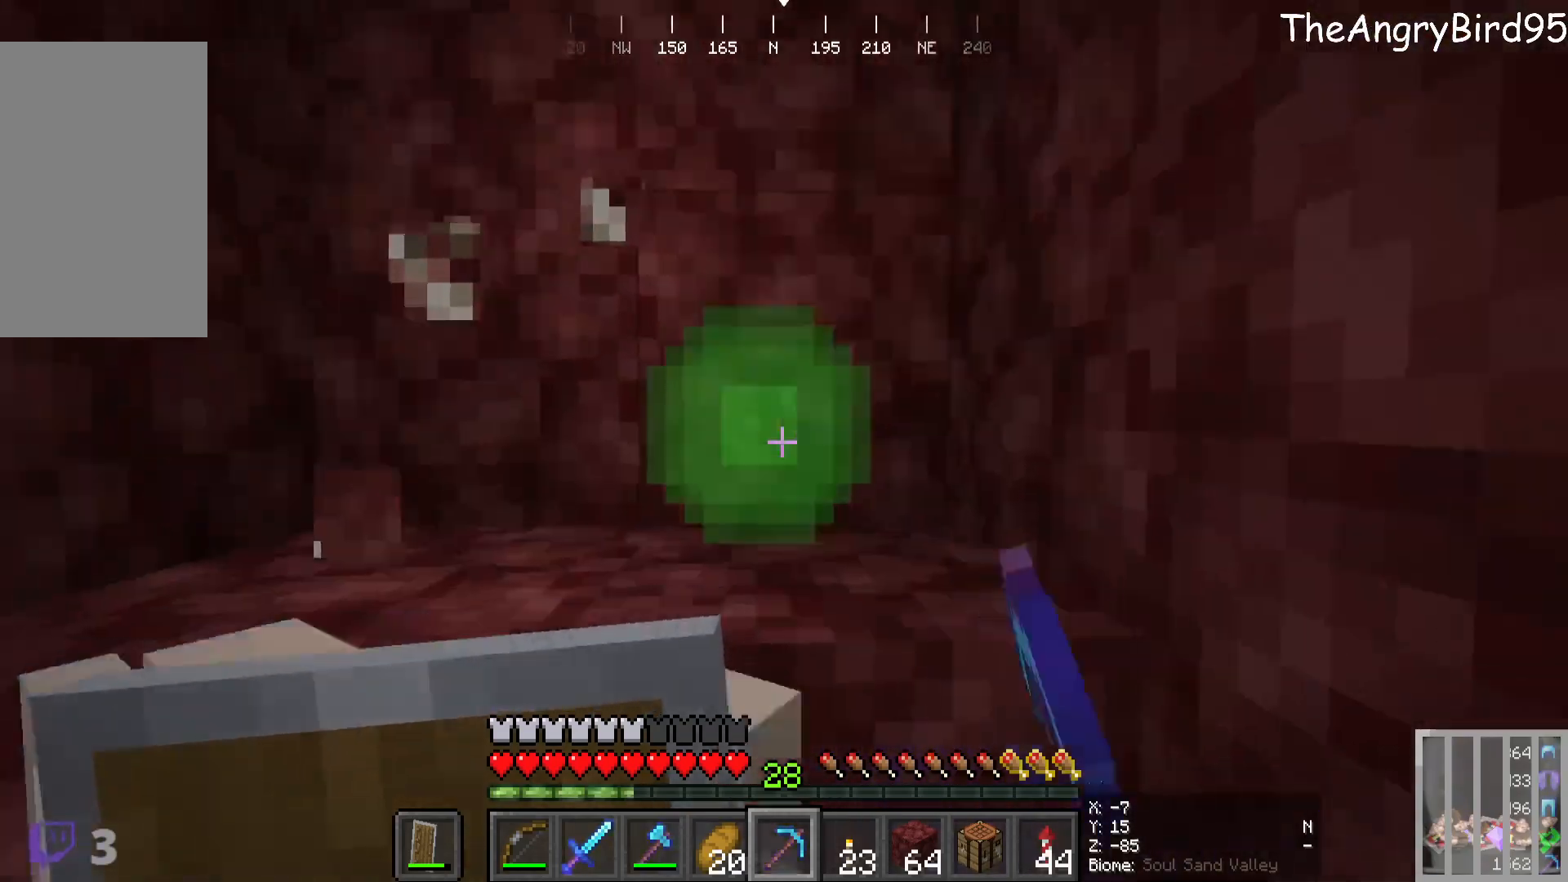
{"keys": ["s"], "mouse": [], "events": [[200, "w", "up"], [366, "s", "down"]]}
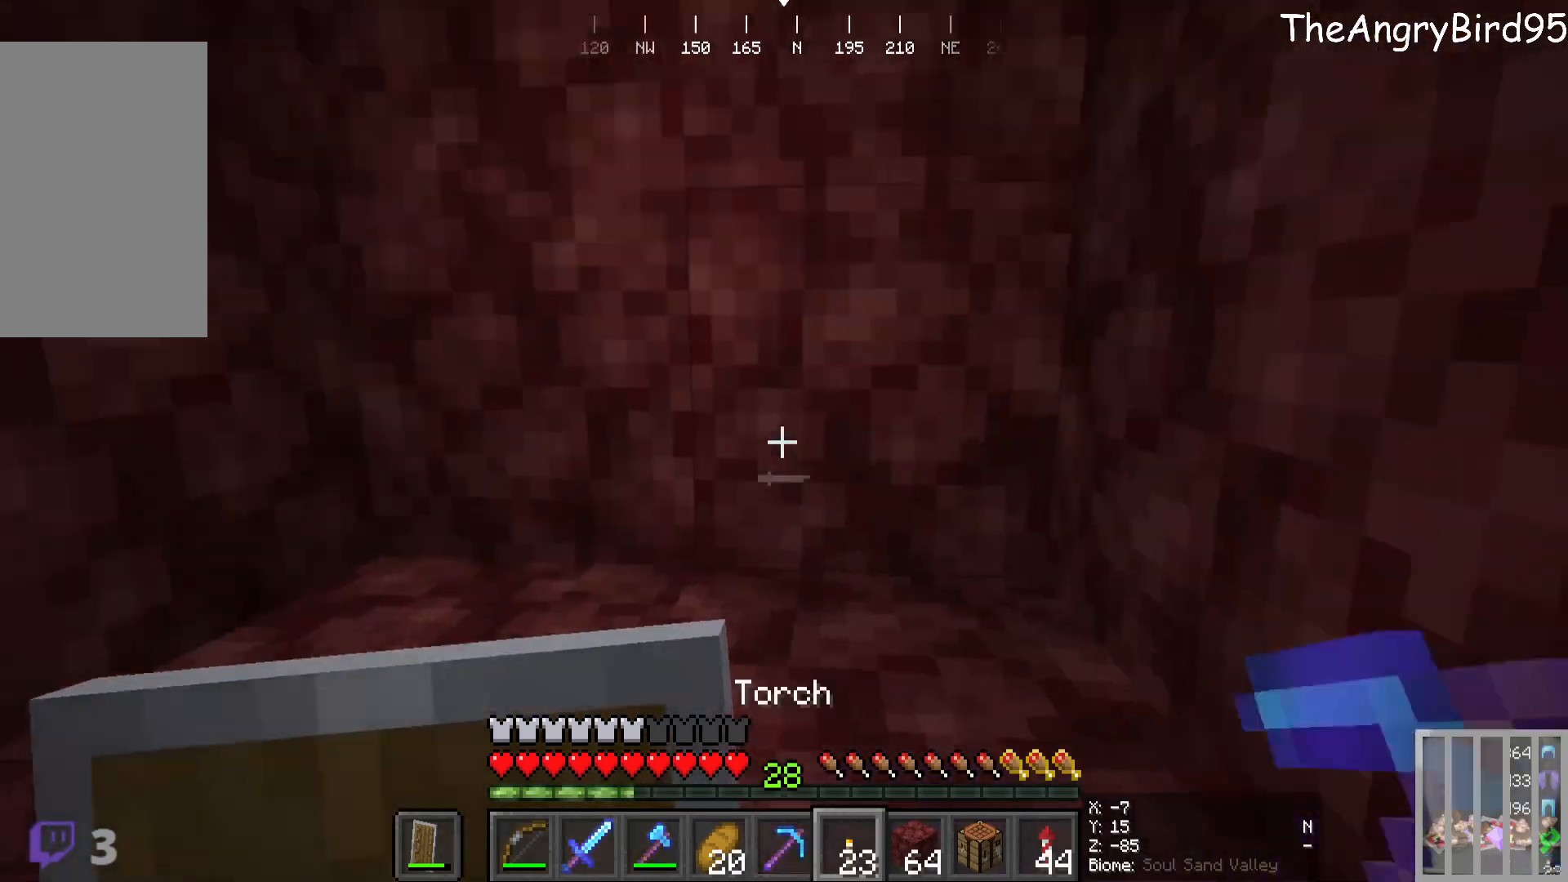
{"keys": [], "mouse": ["right"], "events": [[300, "s", "up"], [466, "mouse_right", "down"]]}
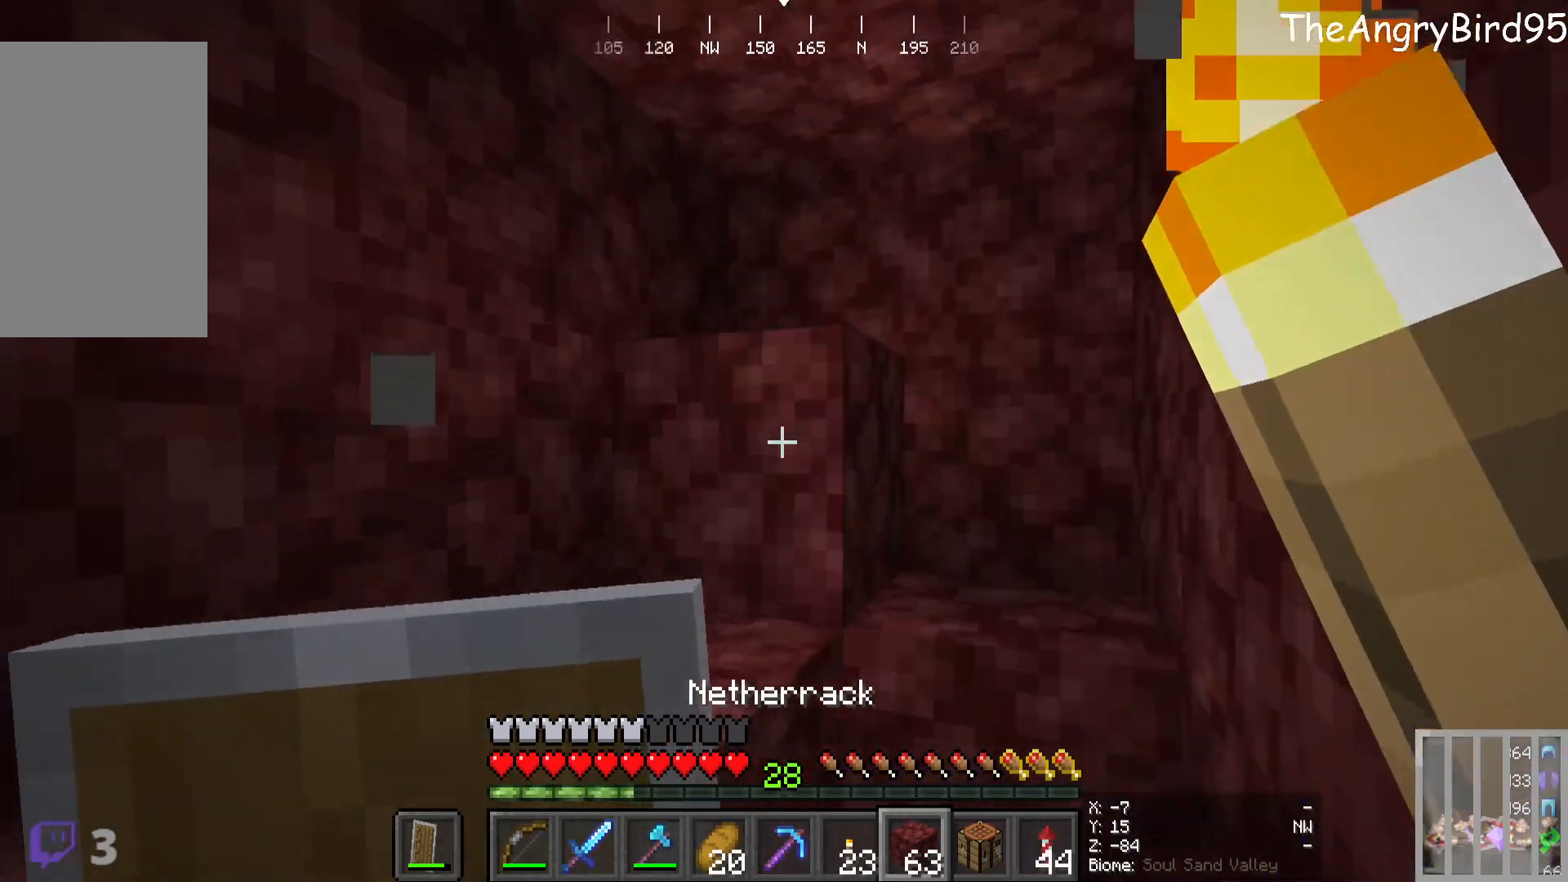
{"keys": [], "mouse": ["right"], "events": [[383, "mouse_right", "up"], [483, "mouse_right", "down"]]}
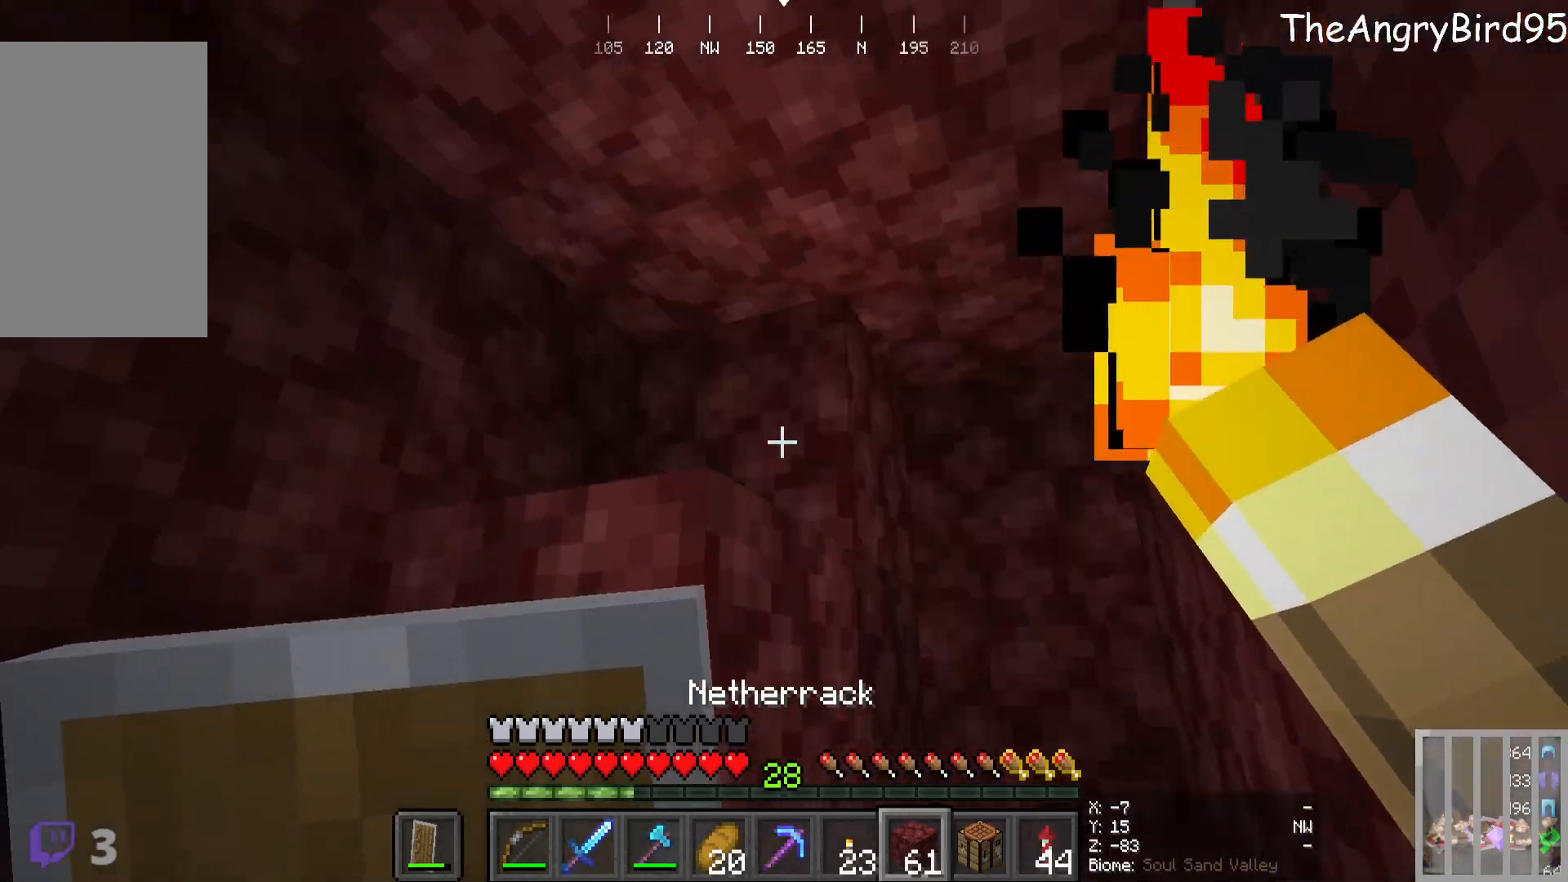
{"keys": [], "mouse": ["right"], "events": [[150, "mouse_right", "up"], [233, "mouse_right", "down"], [416, "mouse_right", "up"], [500, "mouse_right", "down"]]}
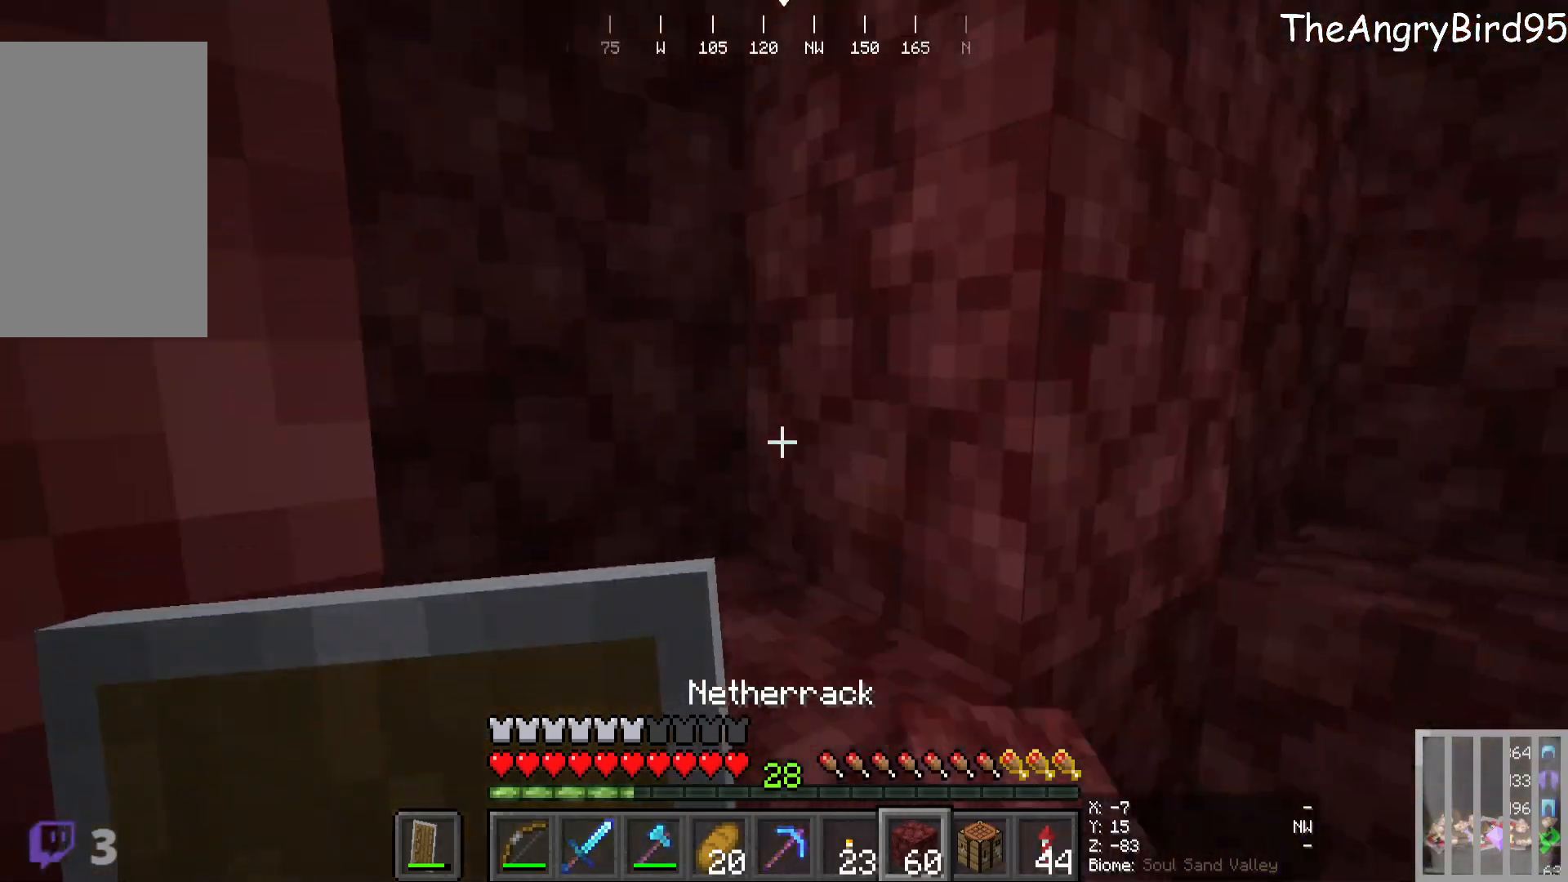
{"keys": [], "mouse": [], "events": [[350, "mouse_right", "up"]]}
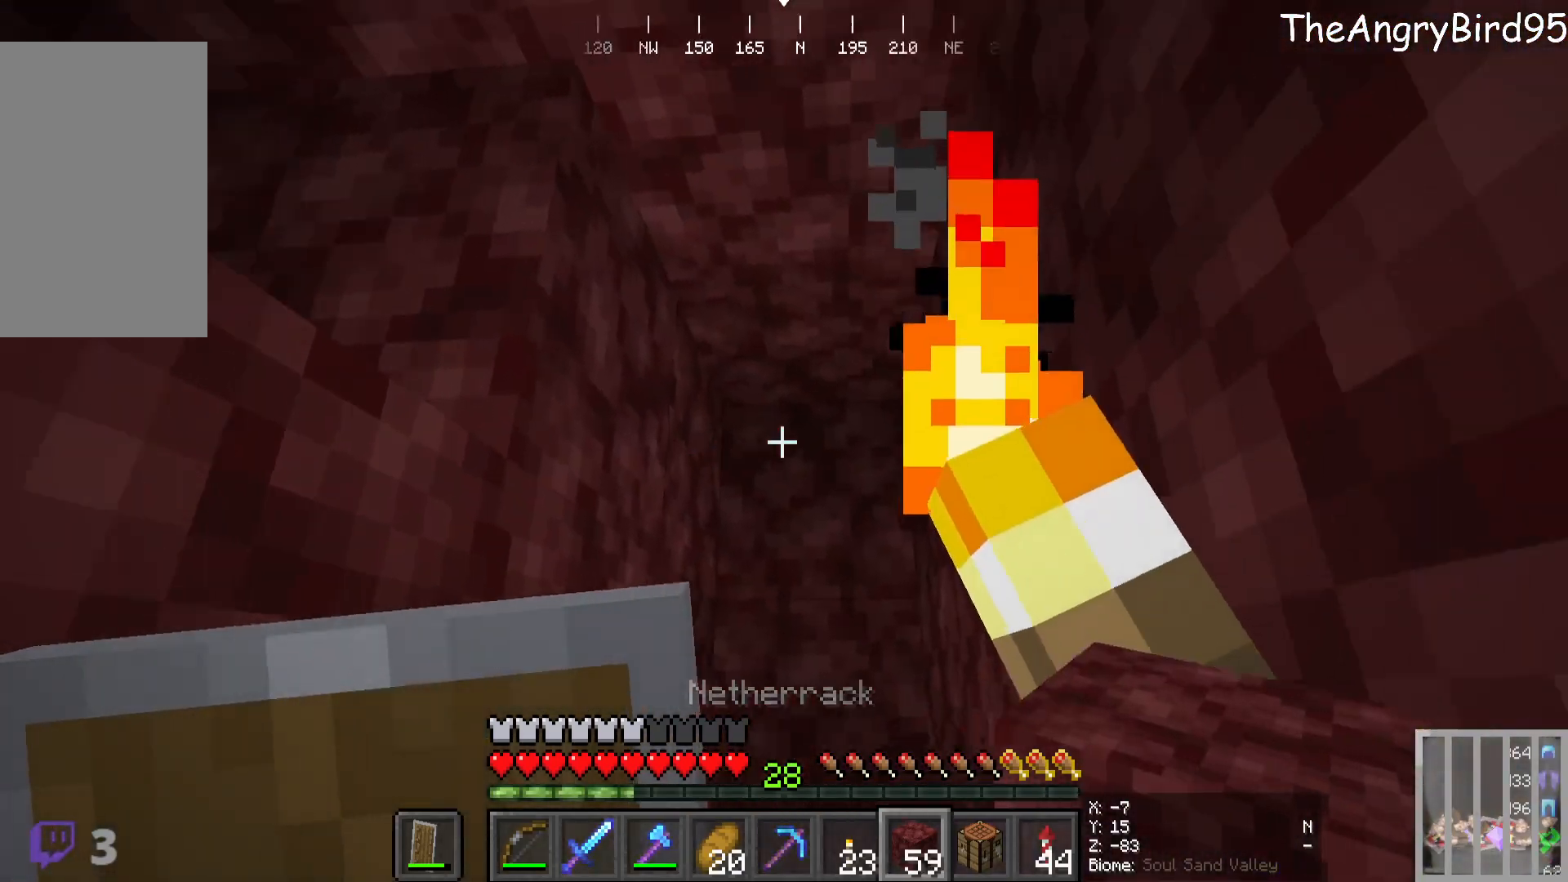
{"keys": ["a", "s"], "mouse": ["right"]}
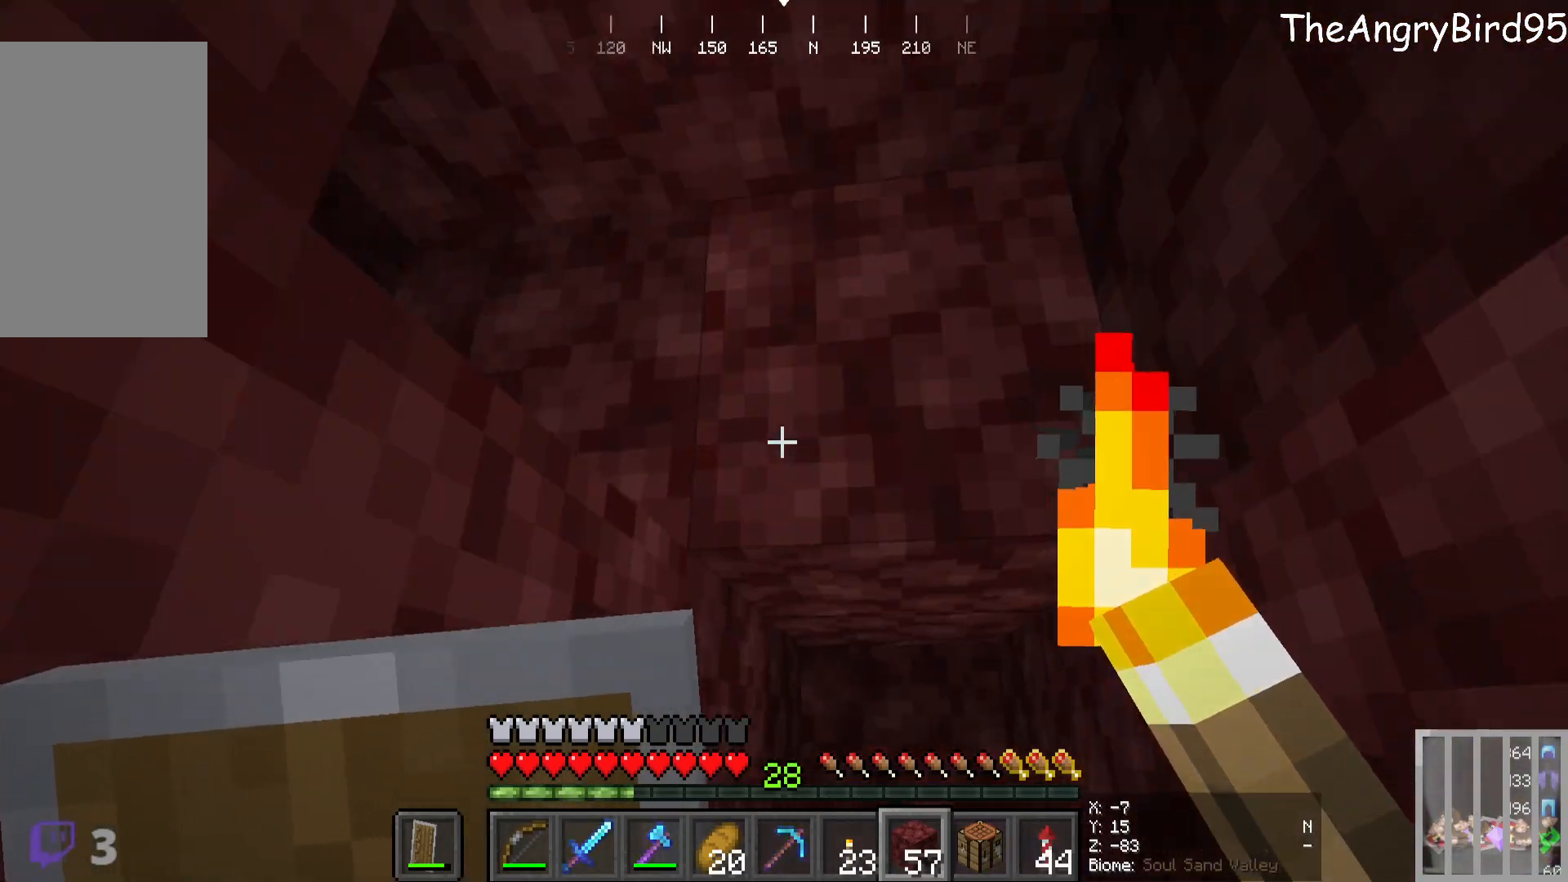
{"keys": [], "mouse": [], "events": [[50, "a", "up"], [66, "s", "up"], [150, "mouse_right", "up"], [350, "mouse_right", "down"], [500, "mouse_right", "up"]]}
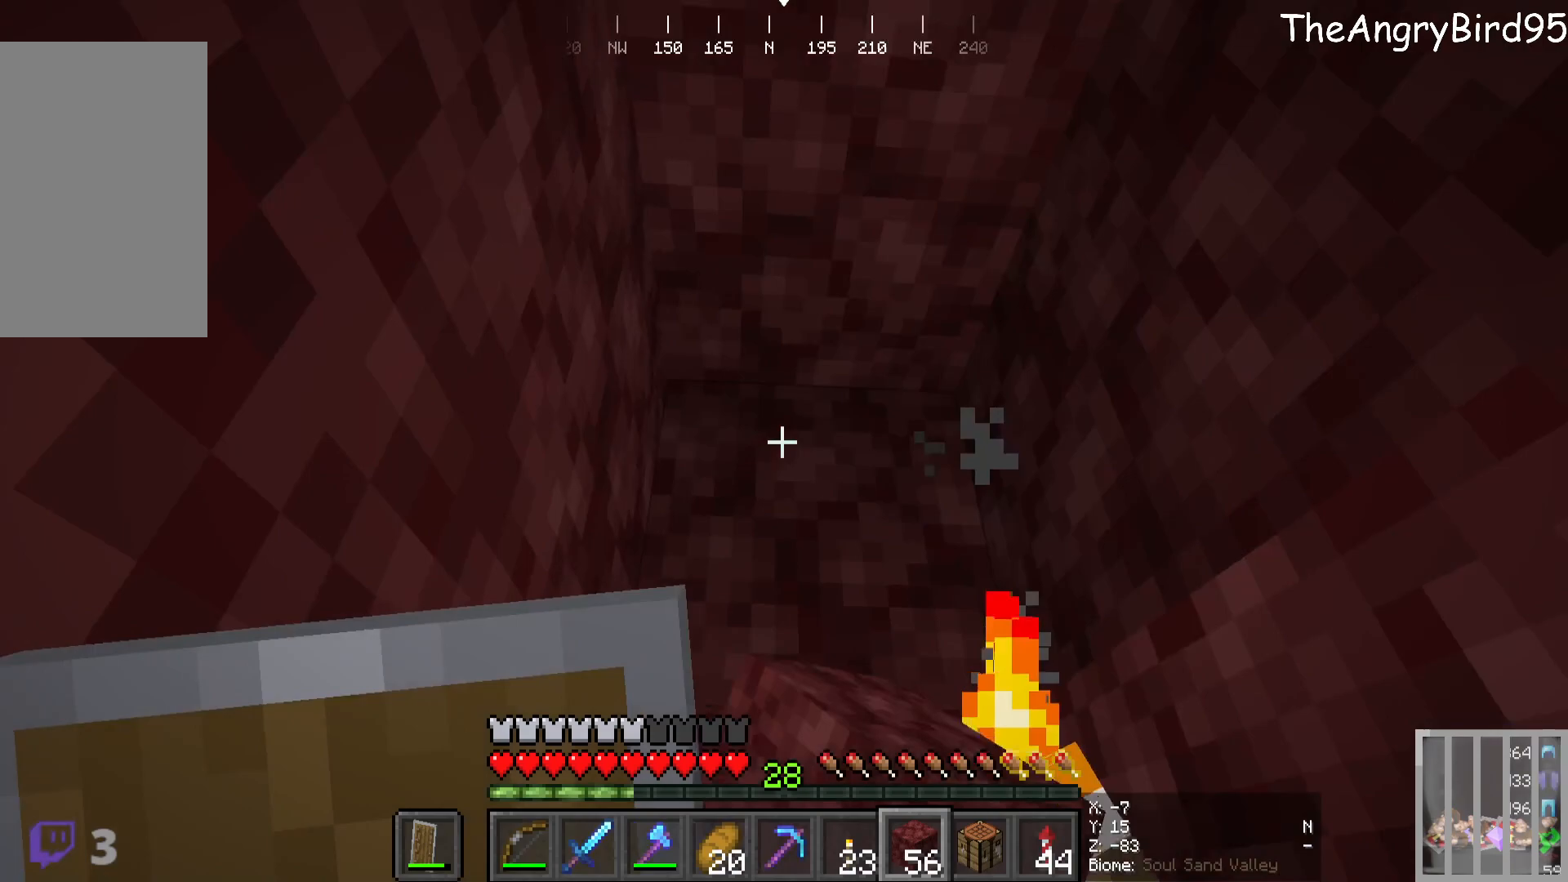
{"keys": [], "mouse": [], "events": [[150, "mouse_right", "down"], [200, "s", "down"], [333, "mouse_right", "up"], [383, "s", "up"]]}
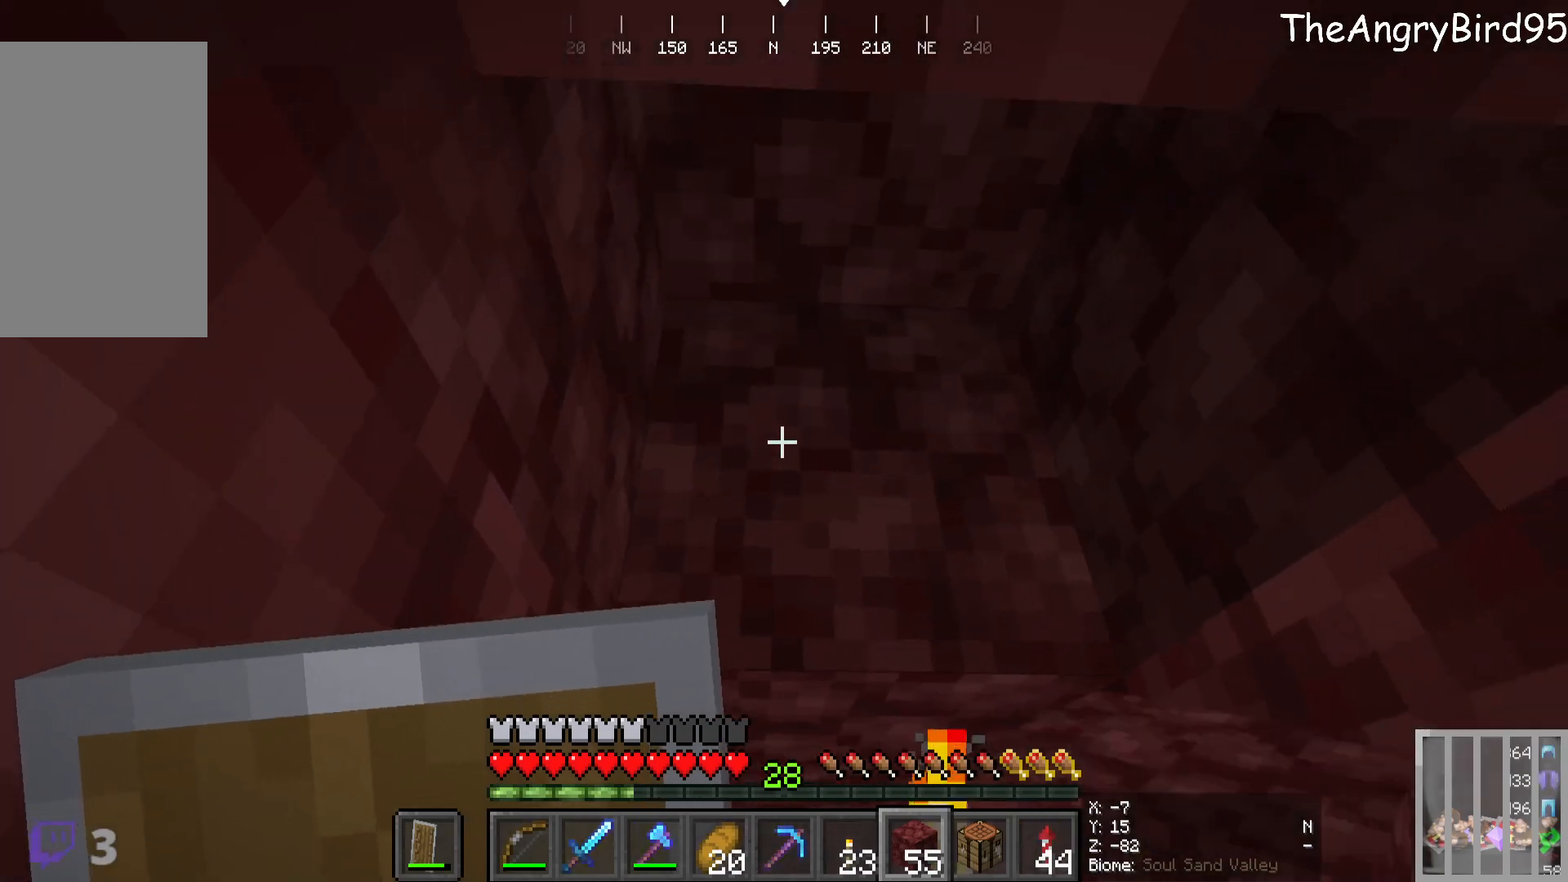
{"keys": [], "mouse": [], "events": [[16, "mouse_right", "down"], [183, "mouse_right", "up"]]}
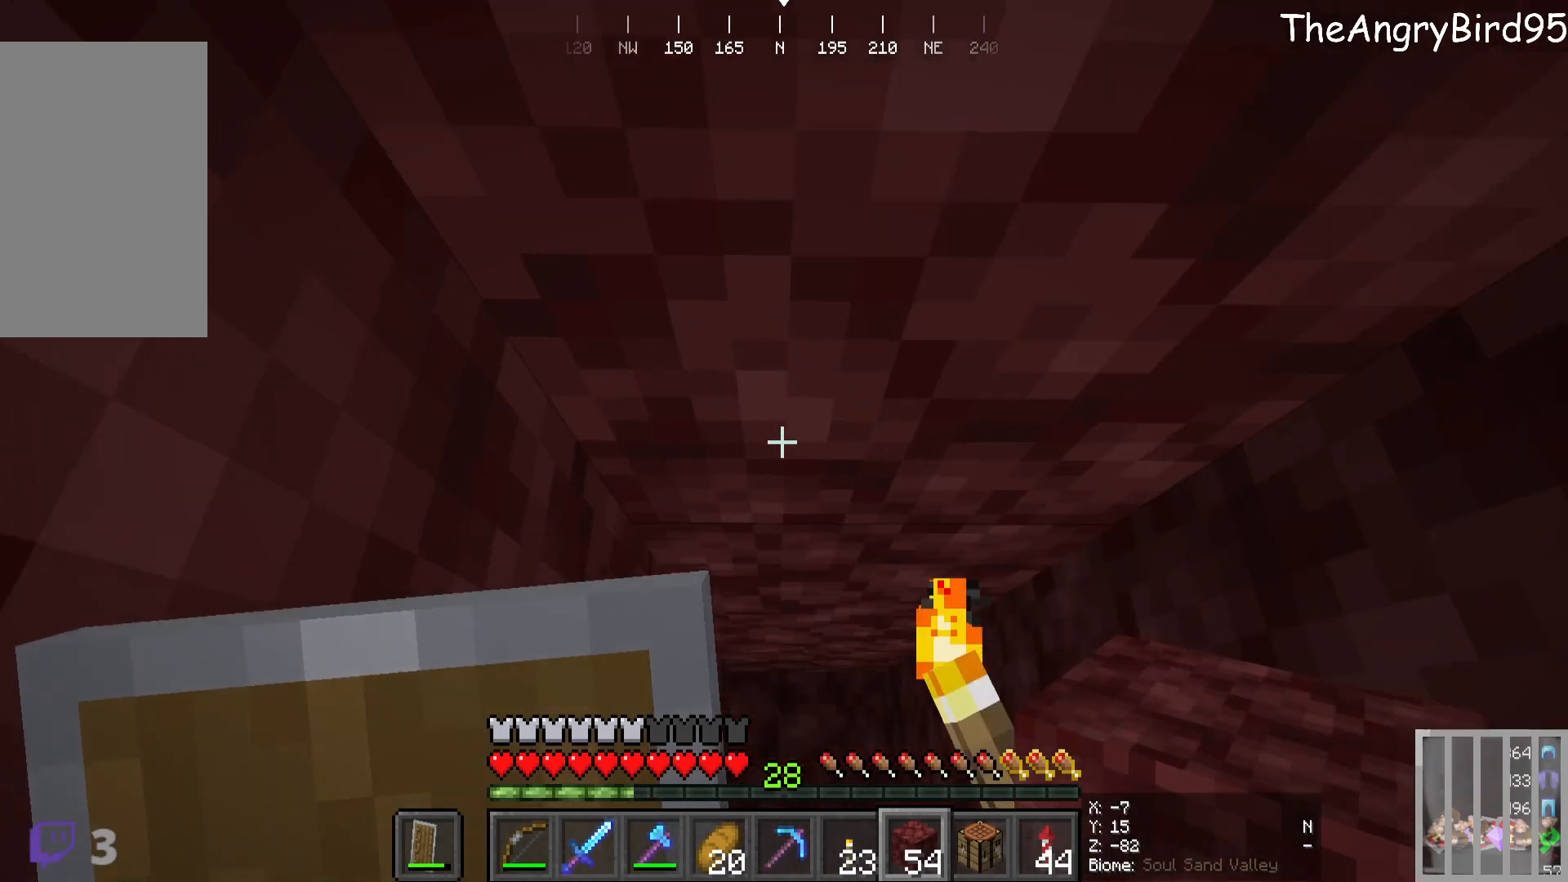
{"keys": ["w"], "mouse": [], "events": [[500, "w", "down"]]}
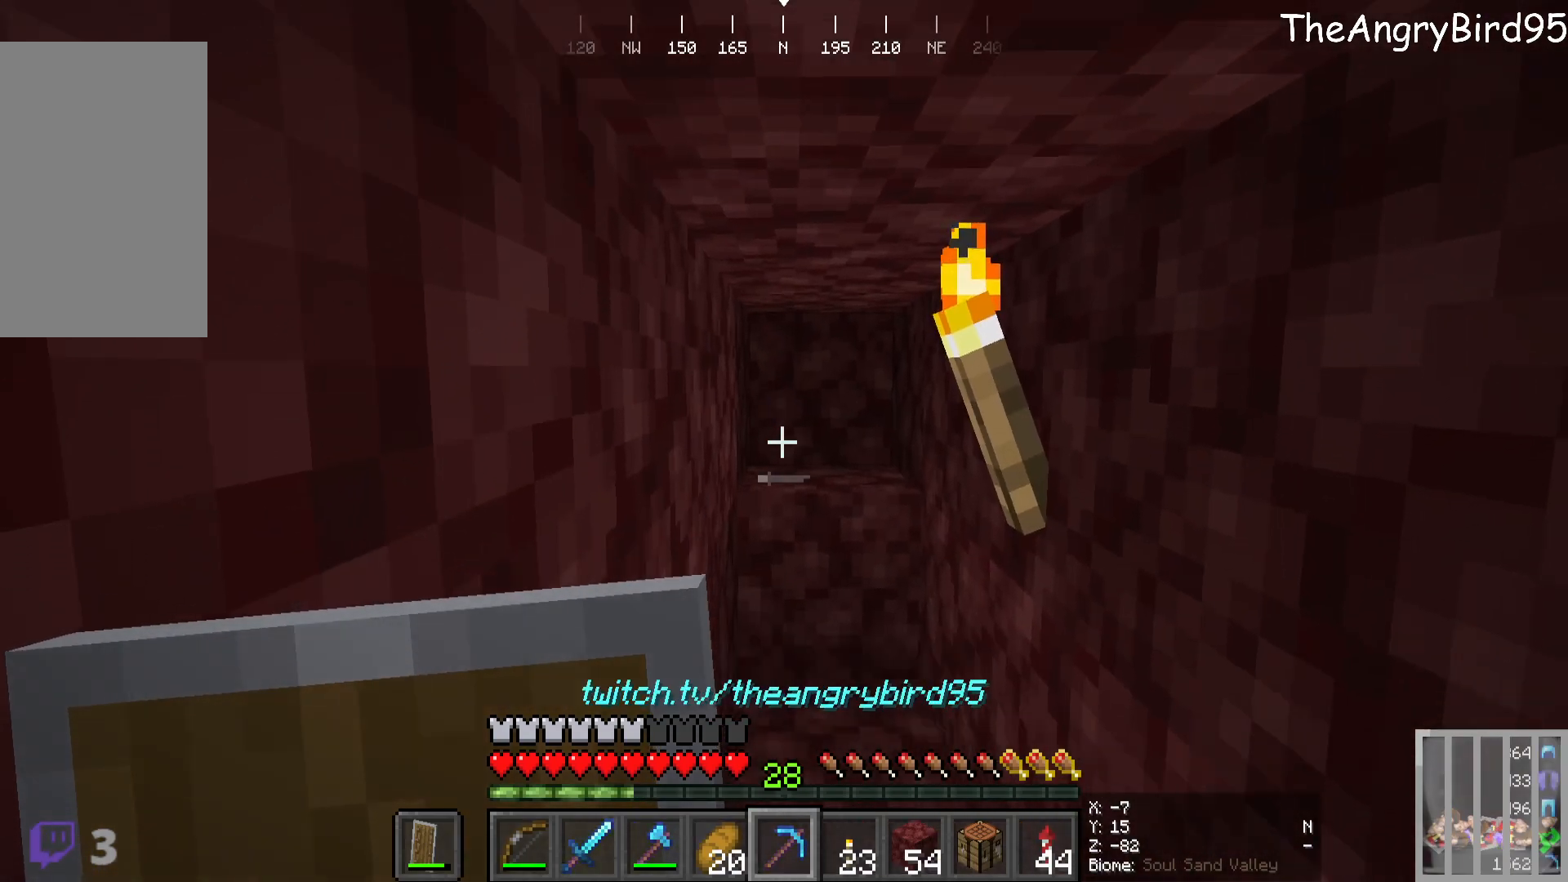
{"keys": ["w"], "mouse": ["left"], "events": [[116, "mouse_left", "down"]]}
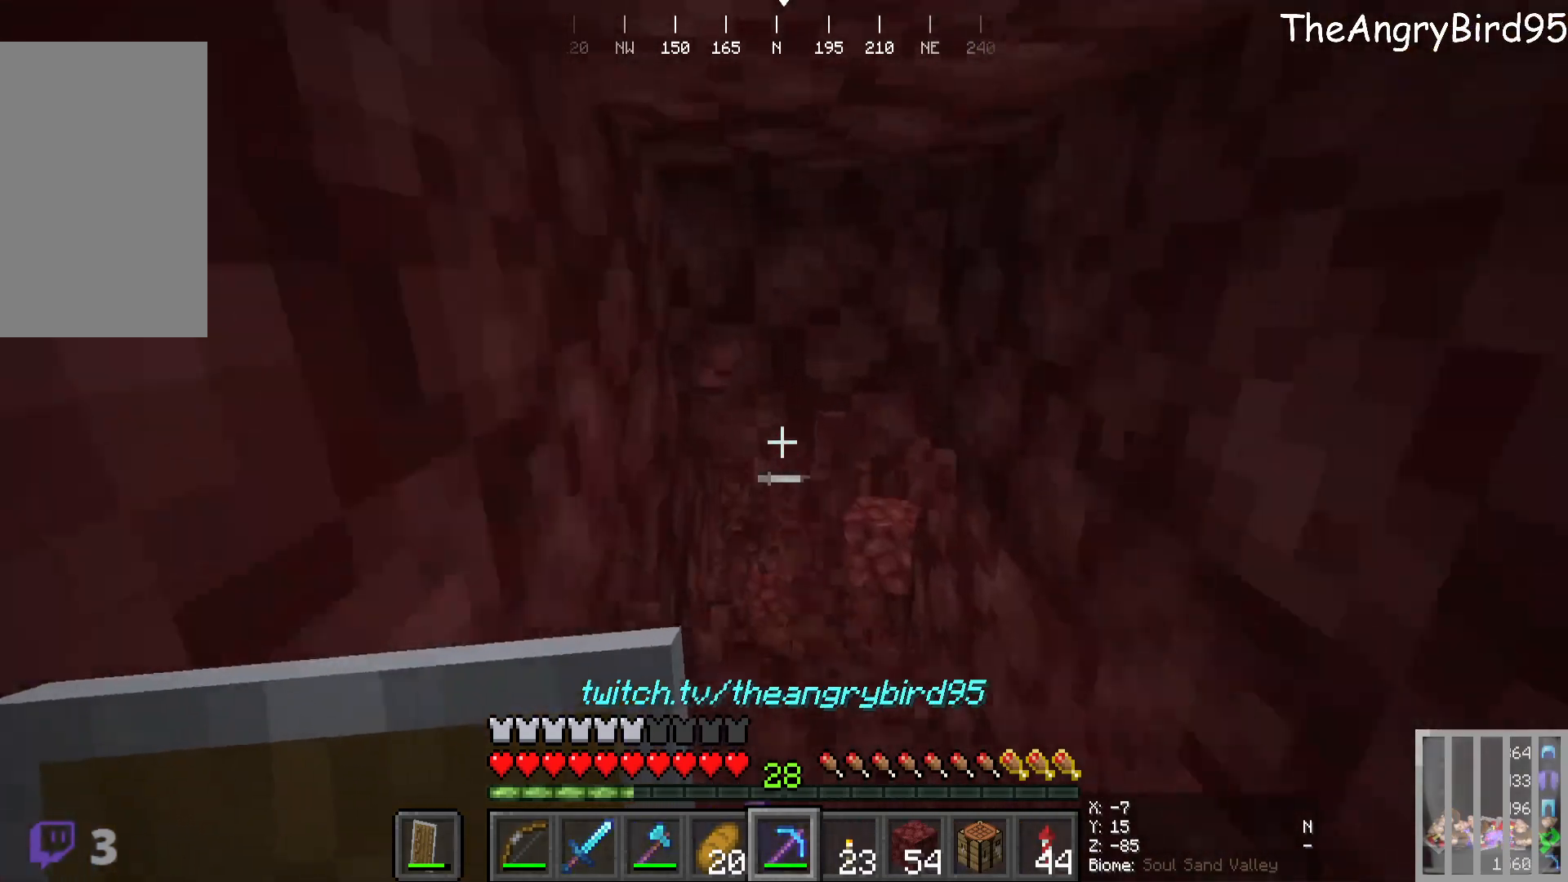
{"keys": [], "mouse": [], "events": [[166, "w", "up"], [266, "mouse_left", "up"]]}
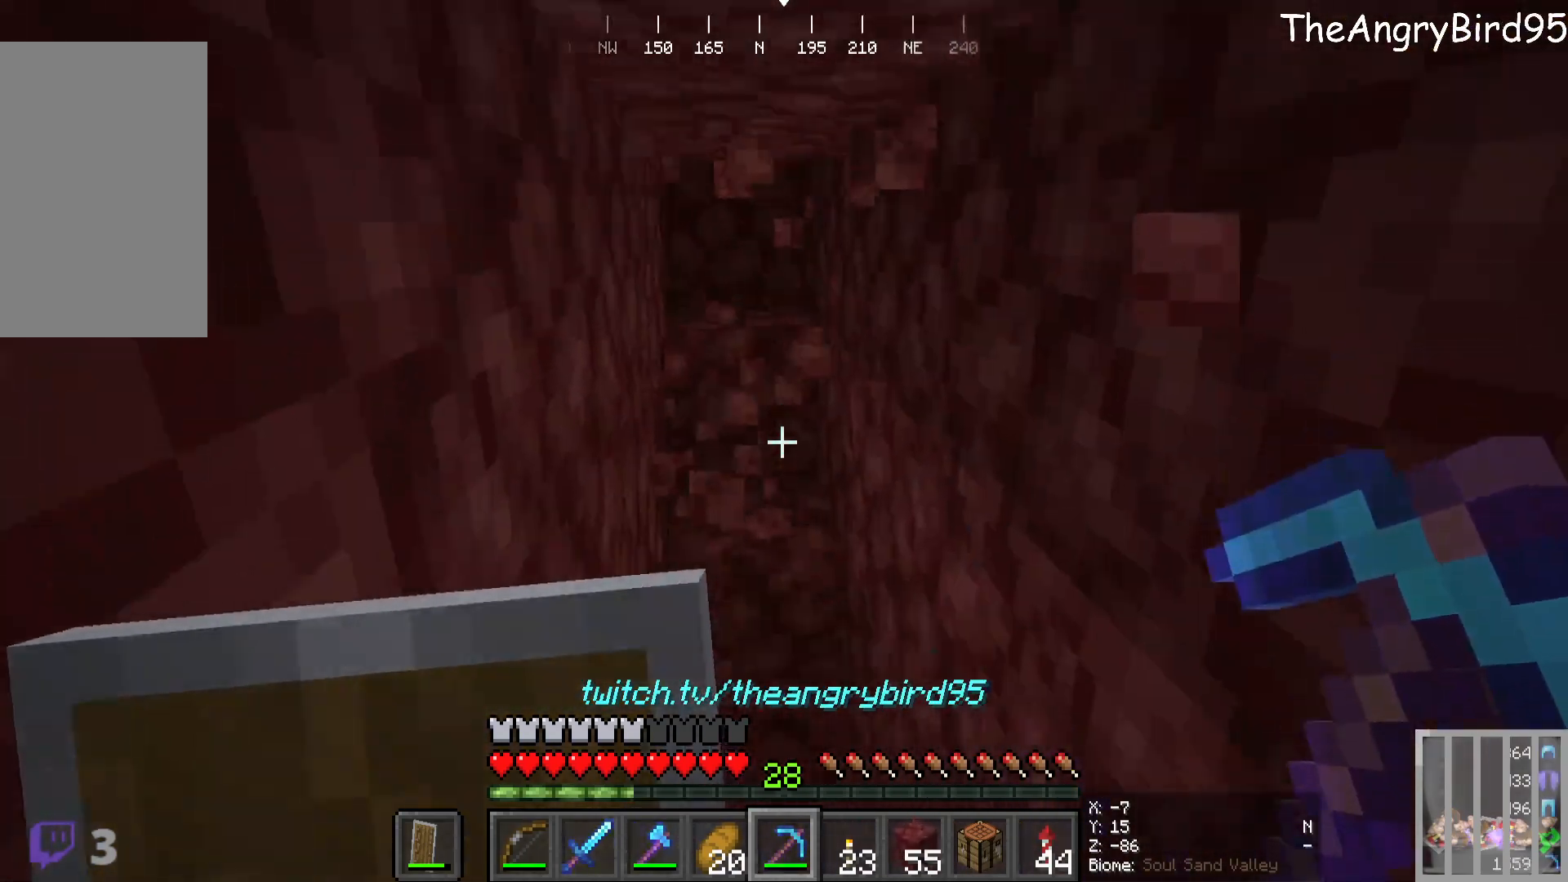
{"keys": [], "mouse": [], "events": []}
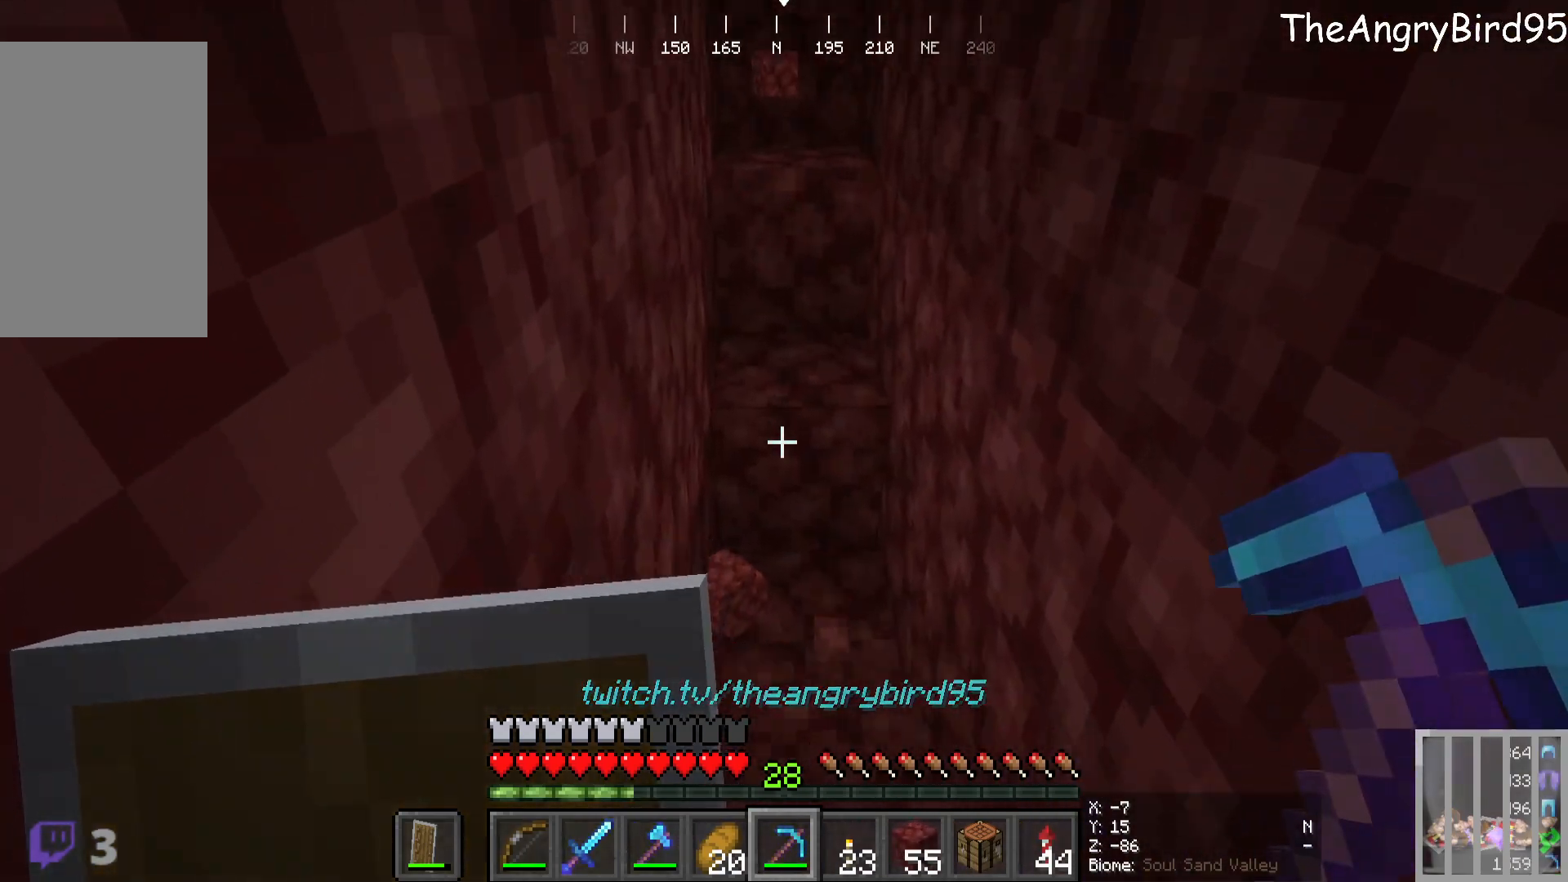
{"keys": [], "mouse": [], "events": [[200, "w", "down"], [350, "w", "up"]]}
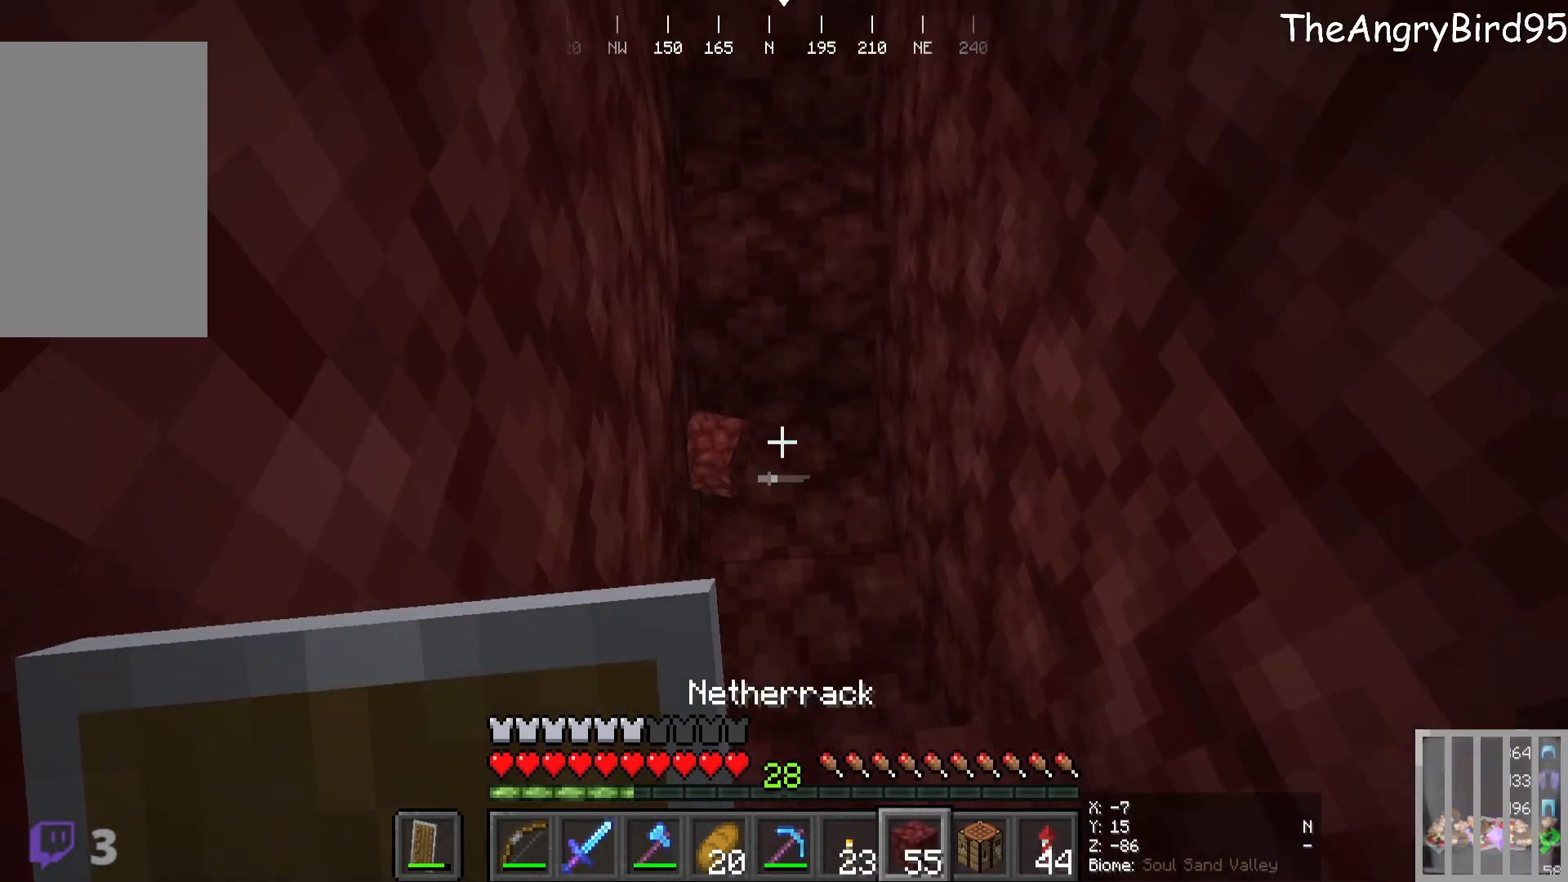
{"keys": [], "mouse": [], "events": [[150, "mouse_right", "down"], [433, "mouse_right", "up"]]}
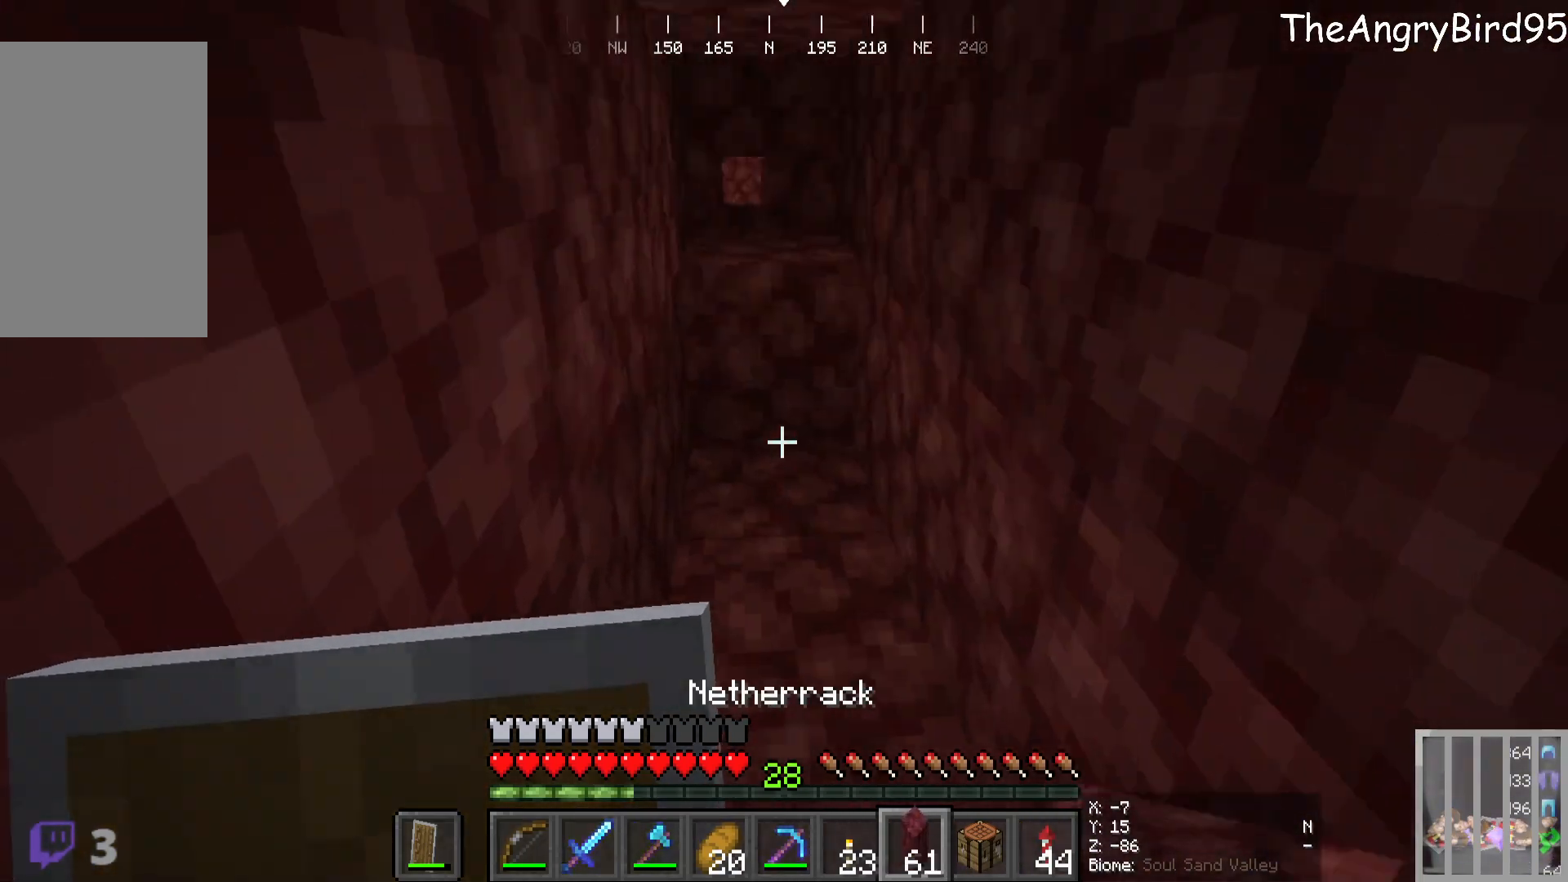
{"keys": ["w"], "mouse": [], "events": [[433, "w", "down"]]}
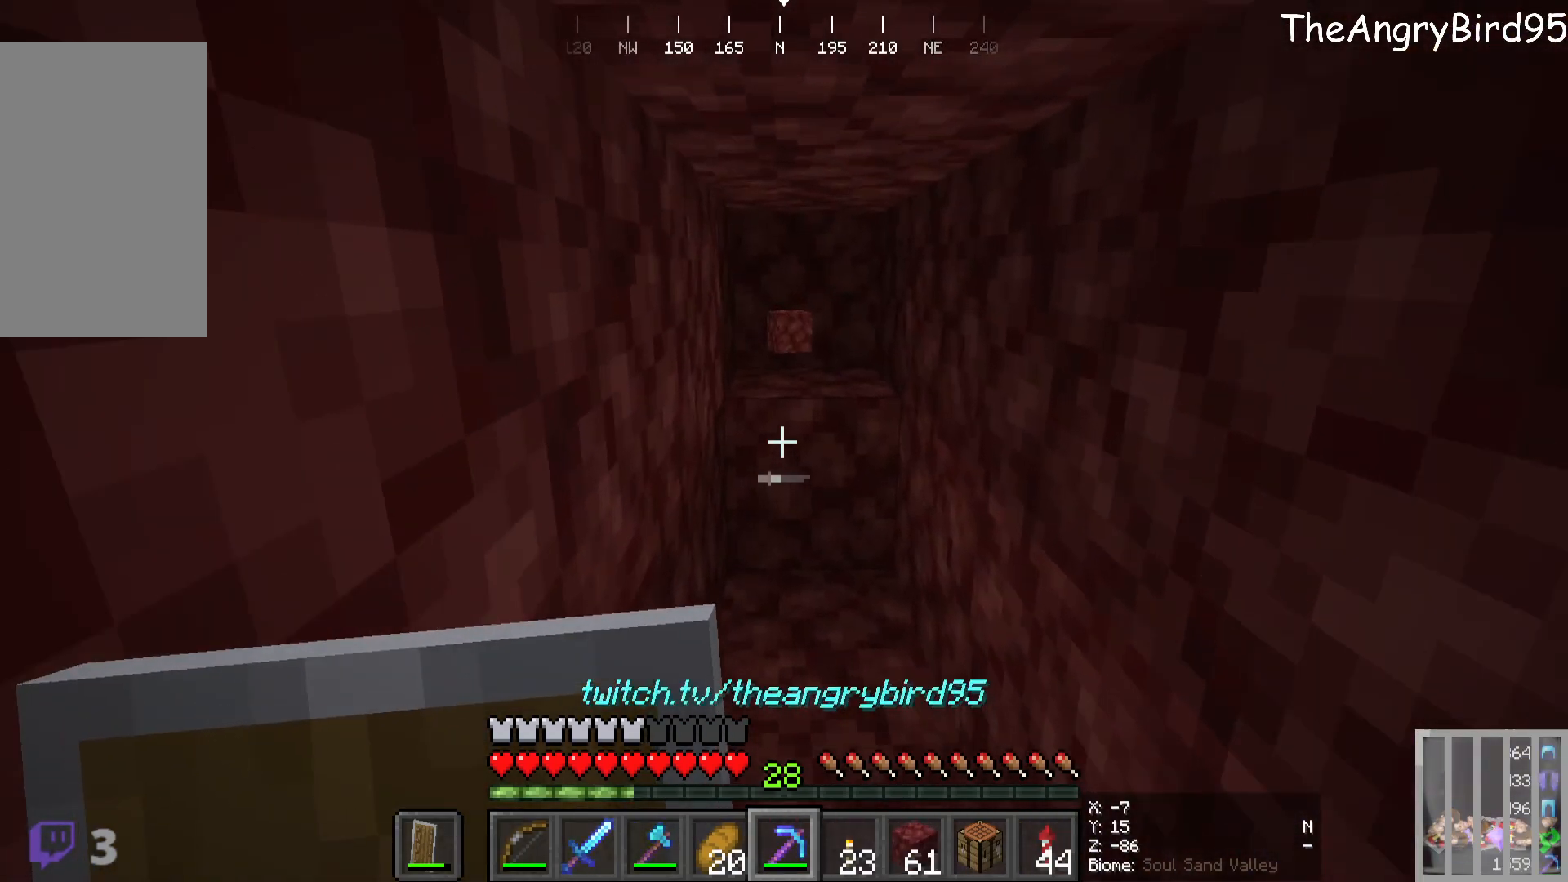
{"keys": [], "mouse": [], "events": [[16, "mouse_left", "down"], [350, "w", "up"], [416, "mouse_left", "up"]]}
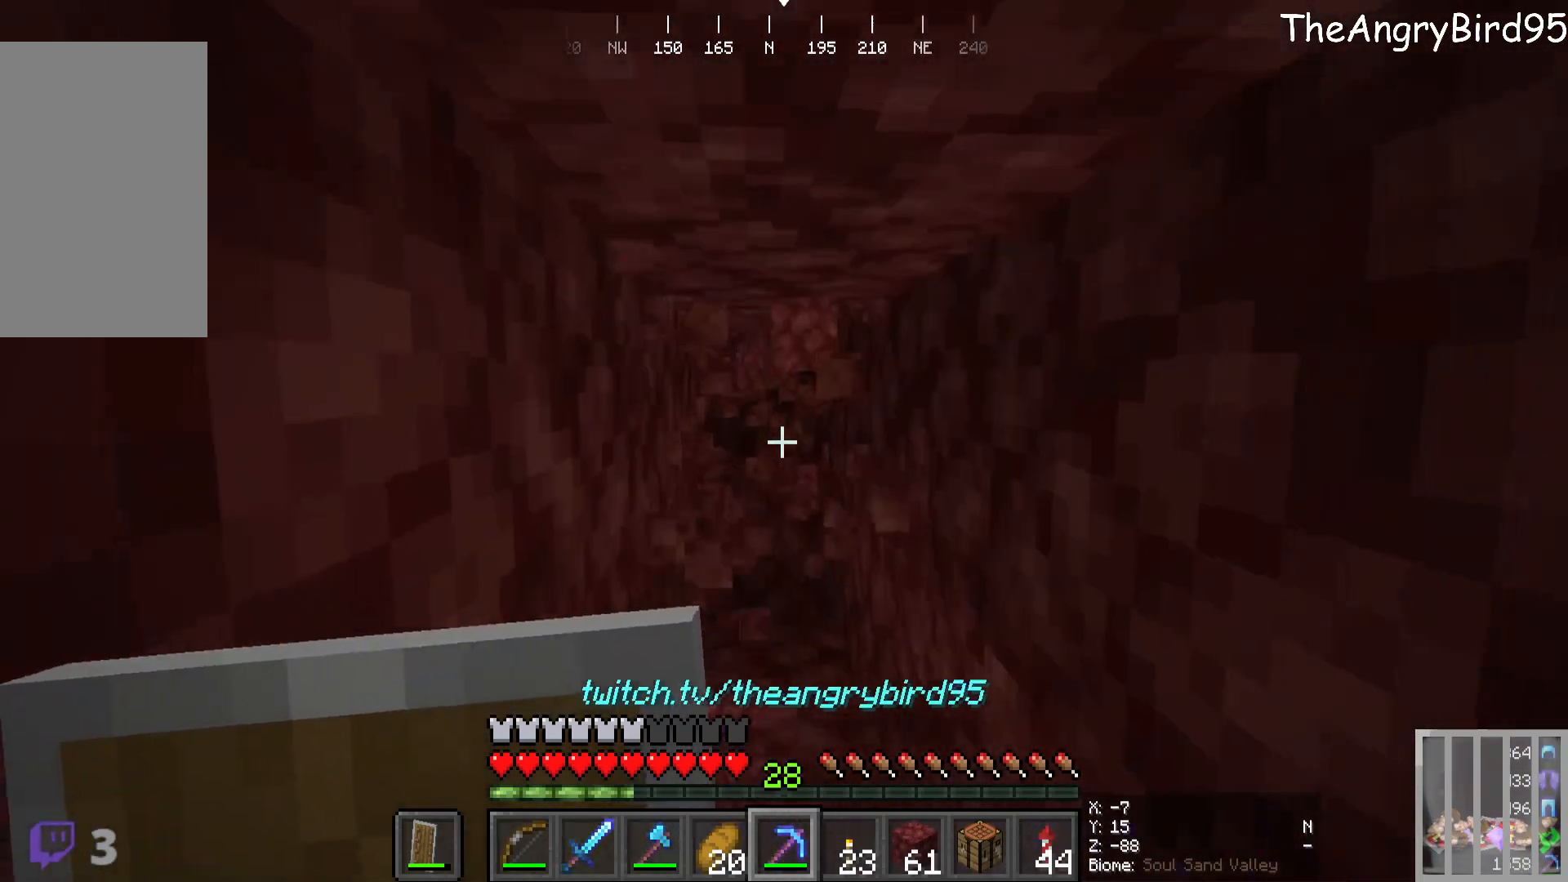
{"keys": ["w"], "mouse": ["left"], "events": [[150, "w", "down"], [500, "mouse_left", "down"]]}
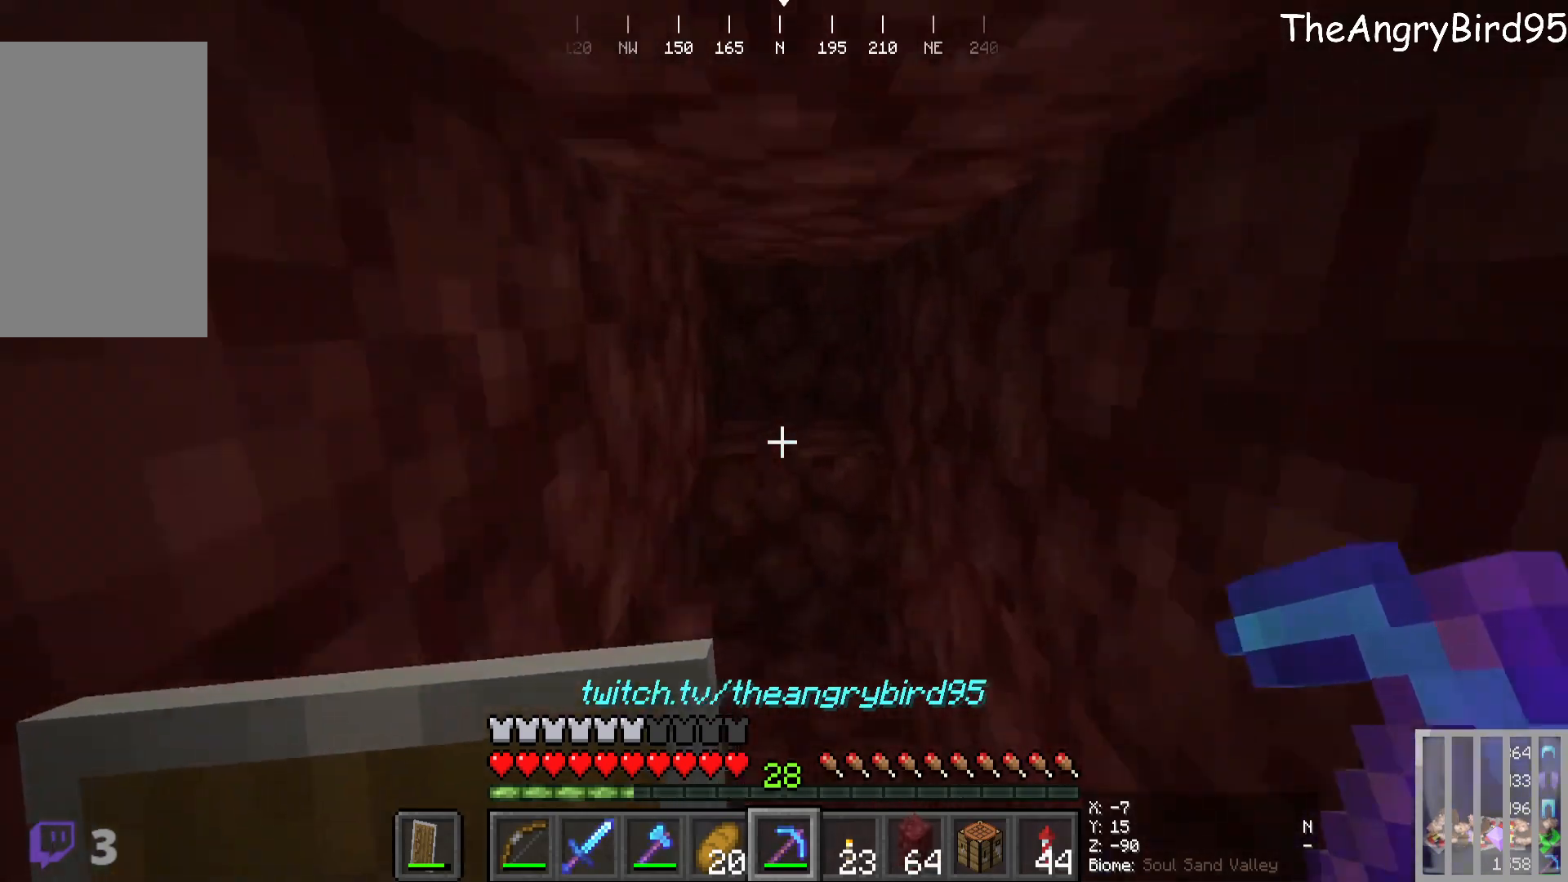
{"keys": [], "mouse": [], "events": [[466, "w", "up"], [500, "mouse_left", "up"]]}
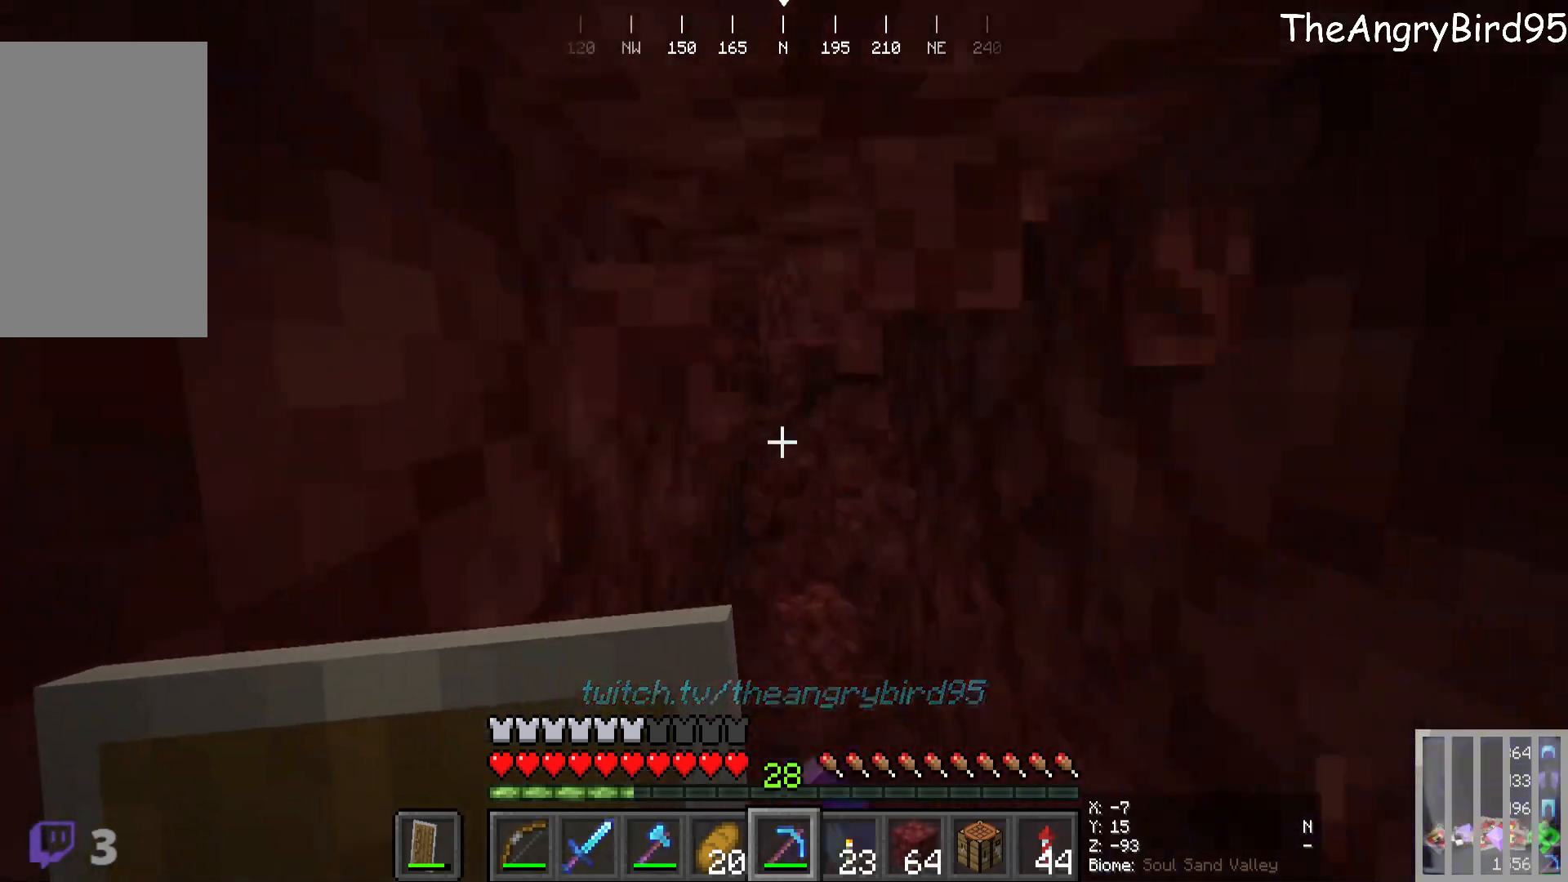
{"keys": [], "mouse": [], "events": []}